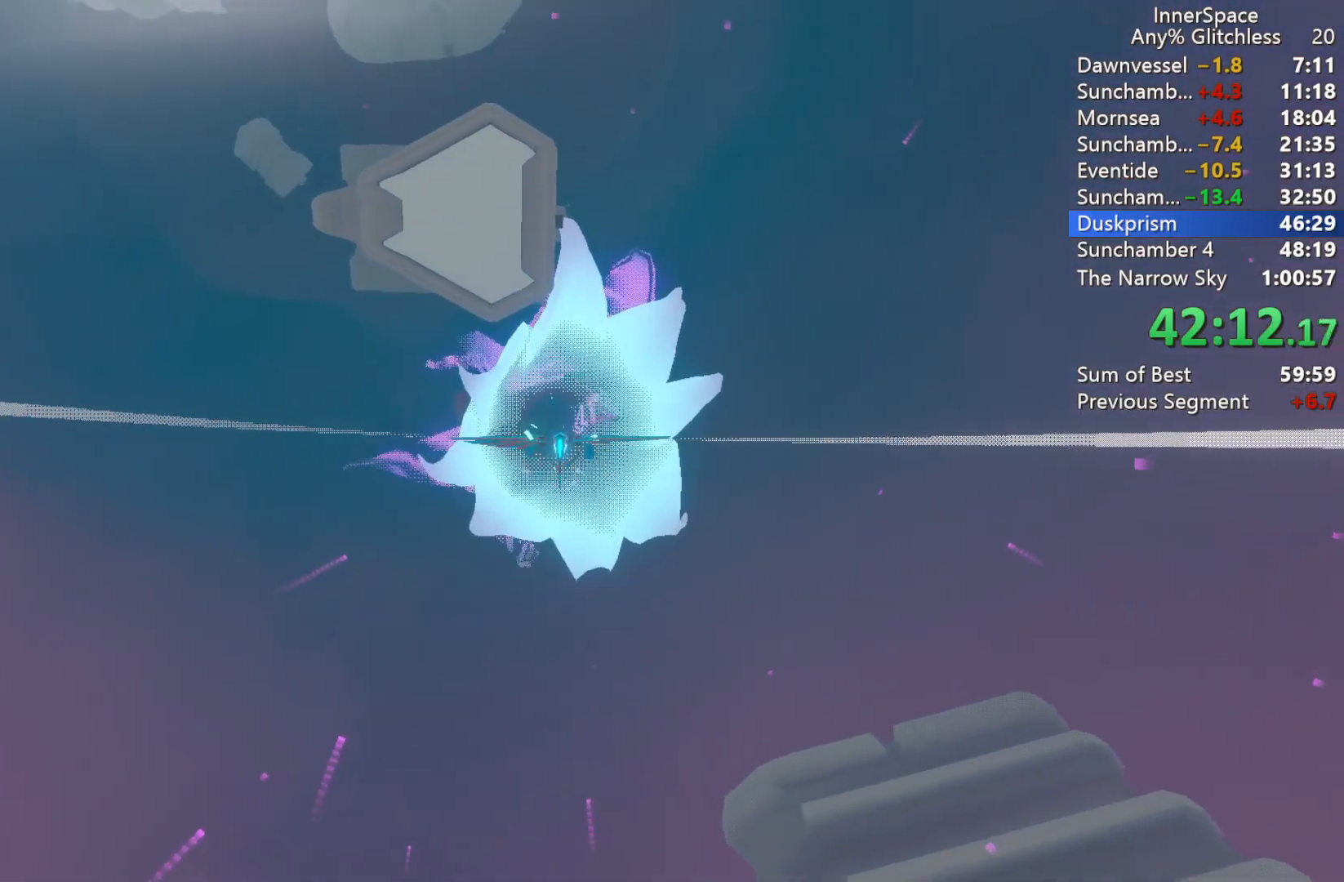
Gameplay with a controller (Xbox layout); each line is a JSON object with the inputs held at the frame after it. "events" lists button and stick changes between this image and that frame as [ms after this image, input, new state], when the widget could be followed in between.
{"buttons": ["L2"], "left_stick": "center", "right_stick": "up", "events": [[67, "L2", "down"], [200, "L2", "up"], [267, "L2", "down"], [300, "left_stick", "up"], [367, "left_stick", "center"], [383, "L2", "up"], [467, "L2", "down"]]}
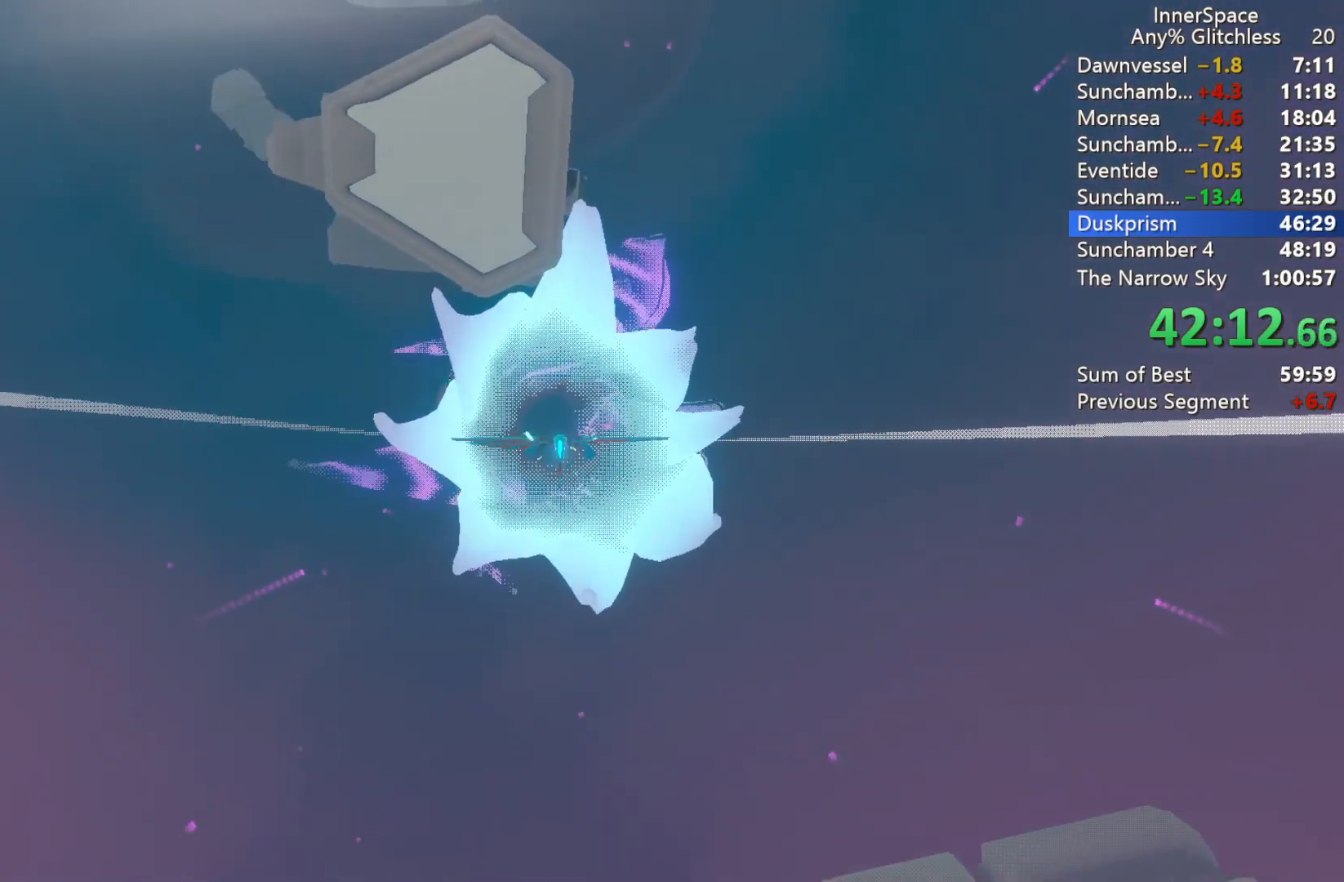
{"buttons": [], "left_stick": "center", "right_stick": "up", "events": [[83, "L2", "up"], [150, "L2", "down"], [283, "L2", "up"], [367, "L2", "down"], [483, "L2", "up"]]}
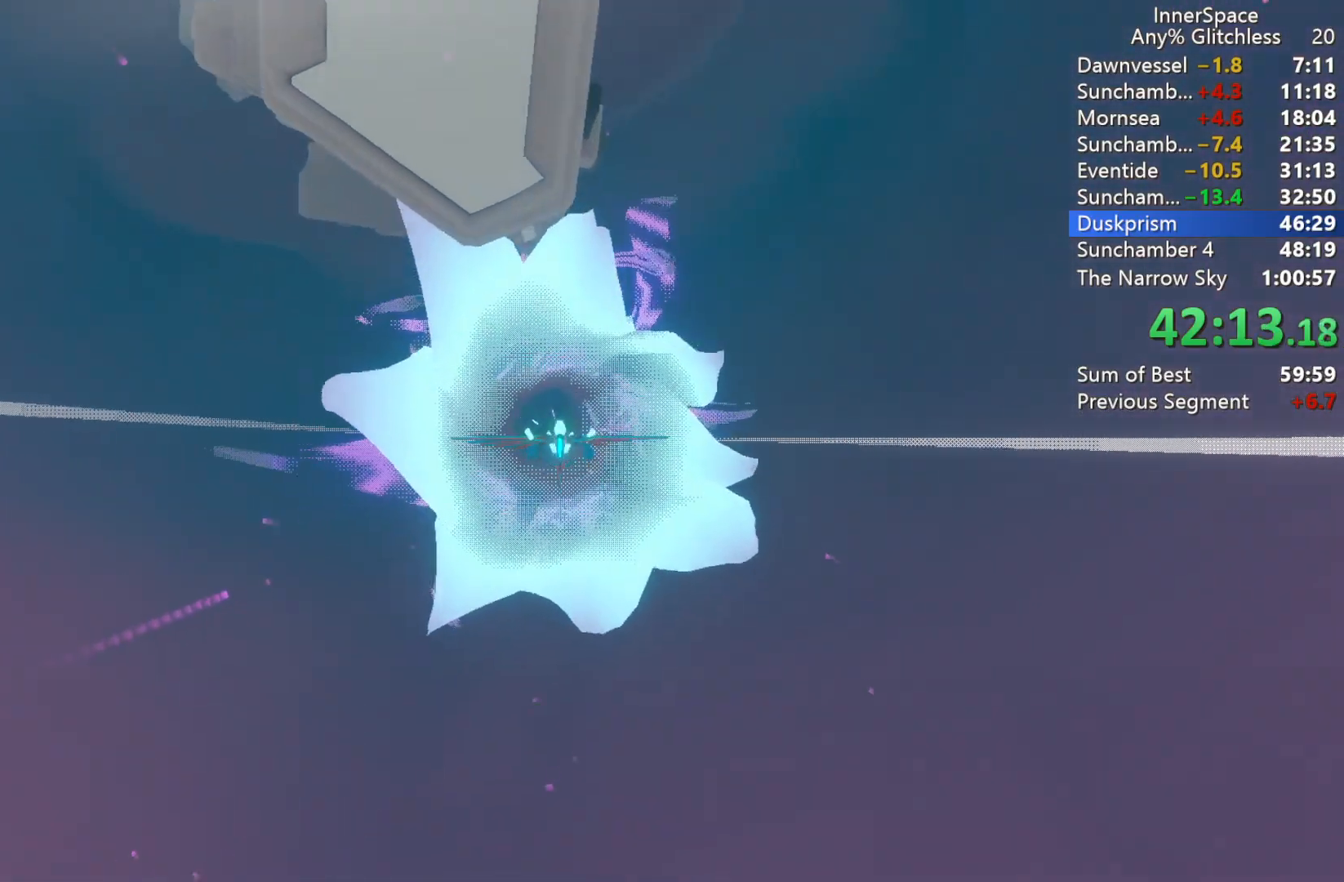
{"buttons": ["L2"], "left_stick": "center", "right_stick": "up", "events": [[67, "L2", "down"], [183, "L2", "up"], [267, "L2", "down"], [400, "L2", "up"], [483, "L2", "down"]]}
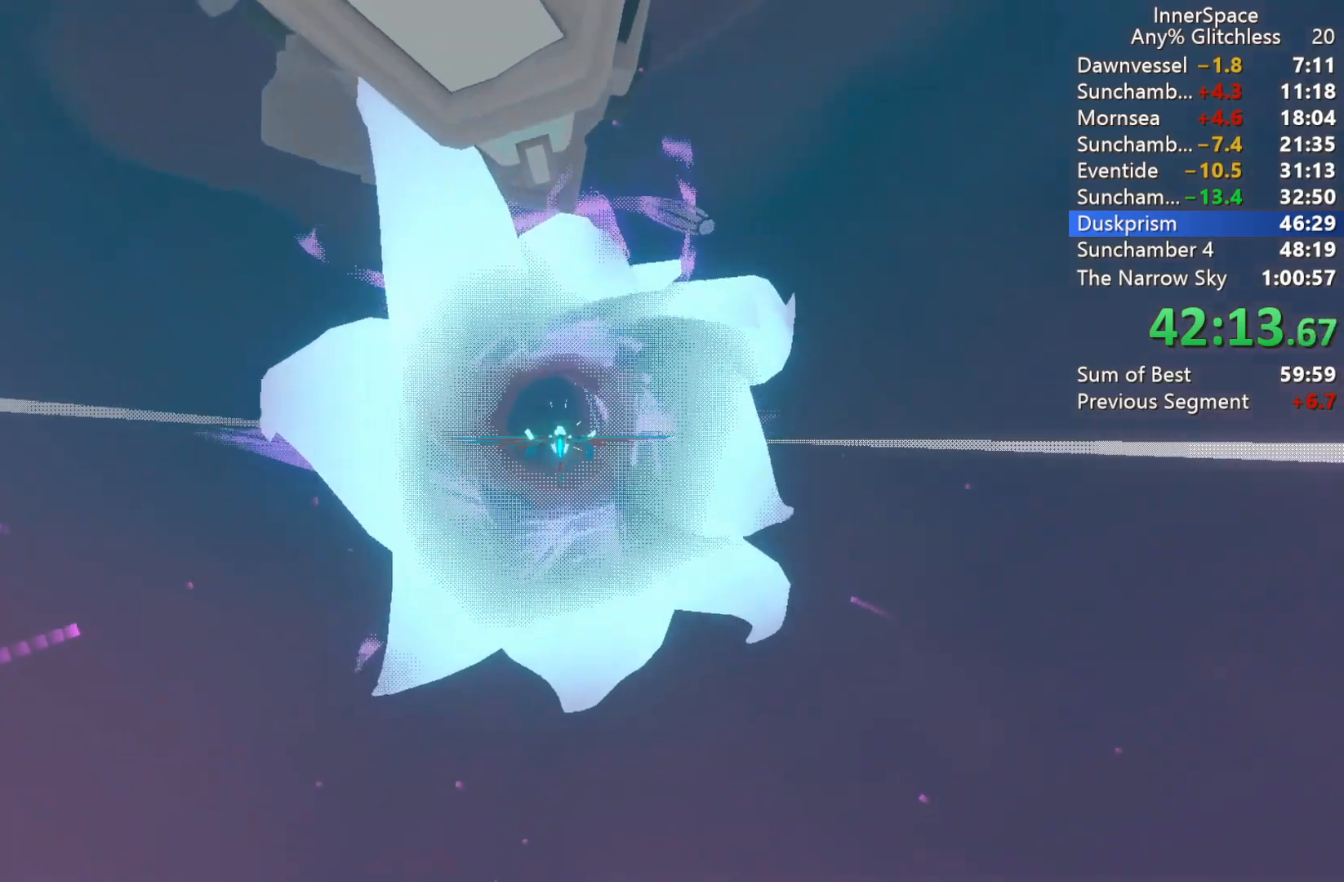
{"buttons": ["L2"], "left_stick": "center", "right_stick": "up", "events": [[117, "L2", "up"], [183, "L2", "down"], [300, "L2", "up"], [383, "L2", "down"]]}
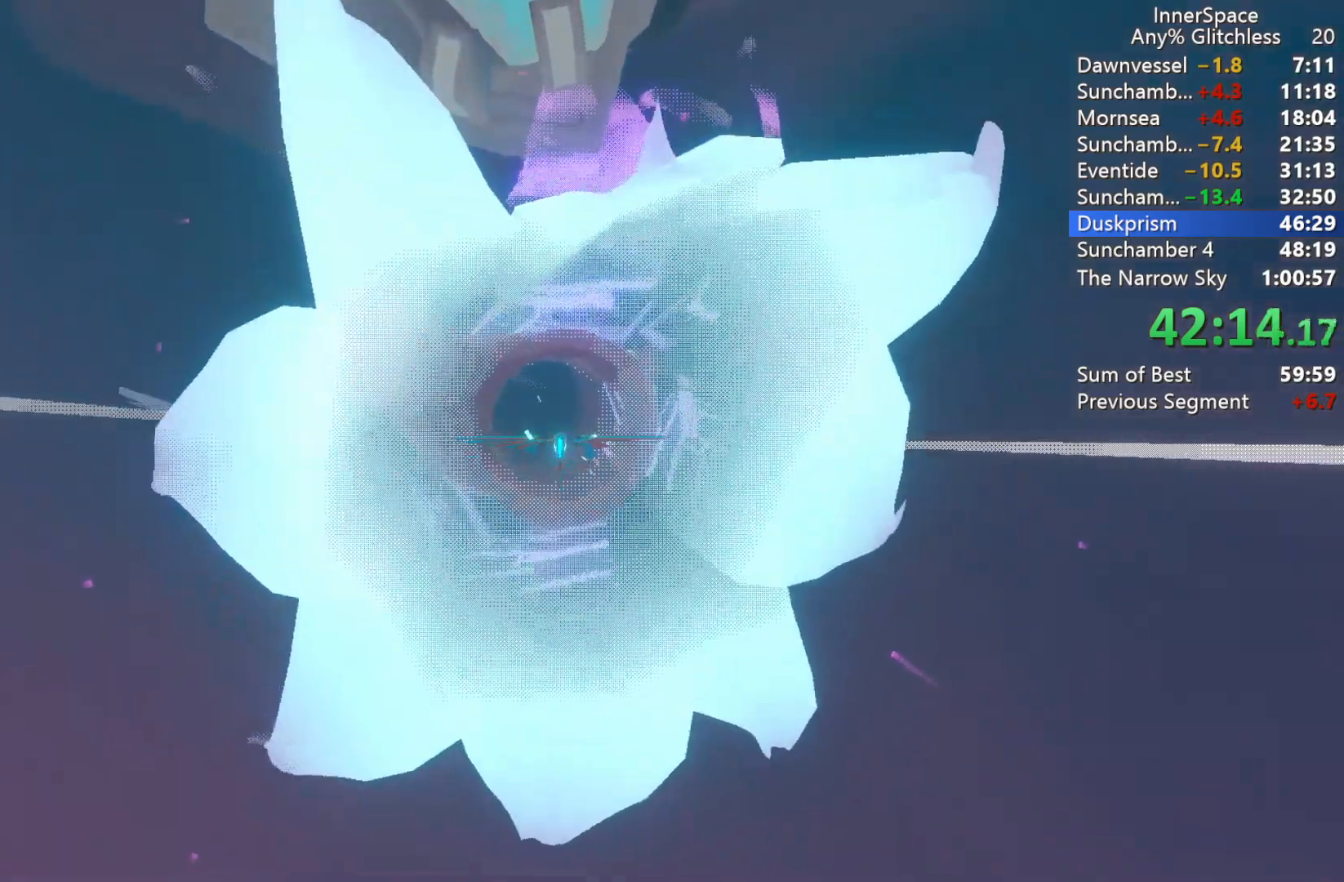
{"buttons": [], "left_stick": "center", "right_stick": "up", "events": [[17, "L2", "up"], [100, "L2", "down"], [250, "L2", "up"], [317, "L2", "down"], [467, "L2", "up"]]}
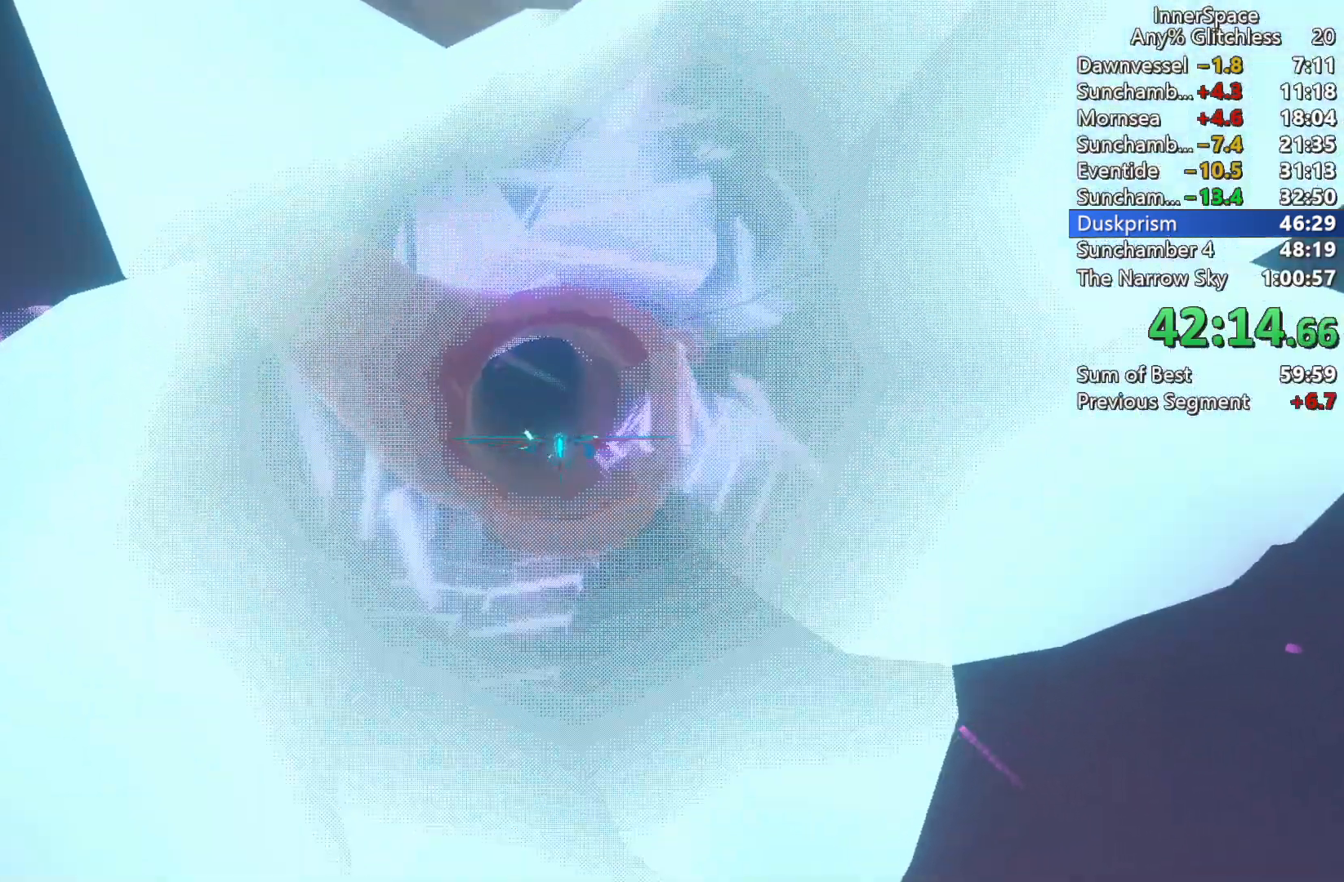
{"buttons": ["L2"], "left_stick": "center", "right_stick": "up", "events": [[33, "L2", "down"], [167, "L2", "up"], [283, "L2", "down"], [400, "L2", "up"], [500, "L2", "down"]]}
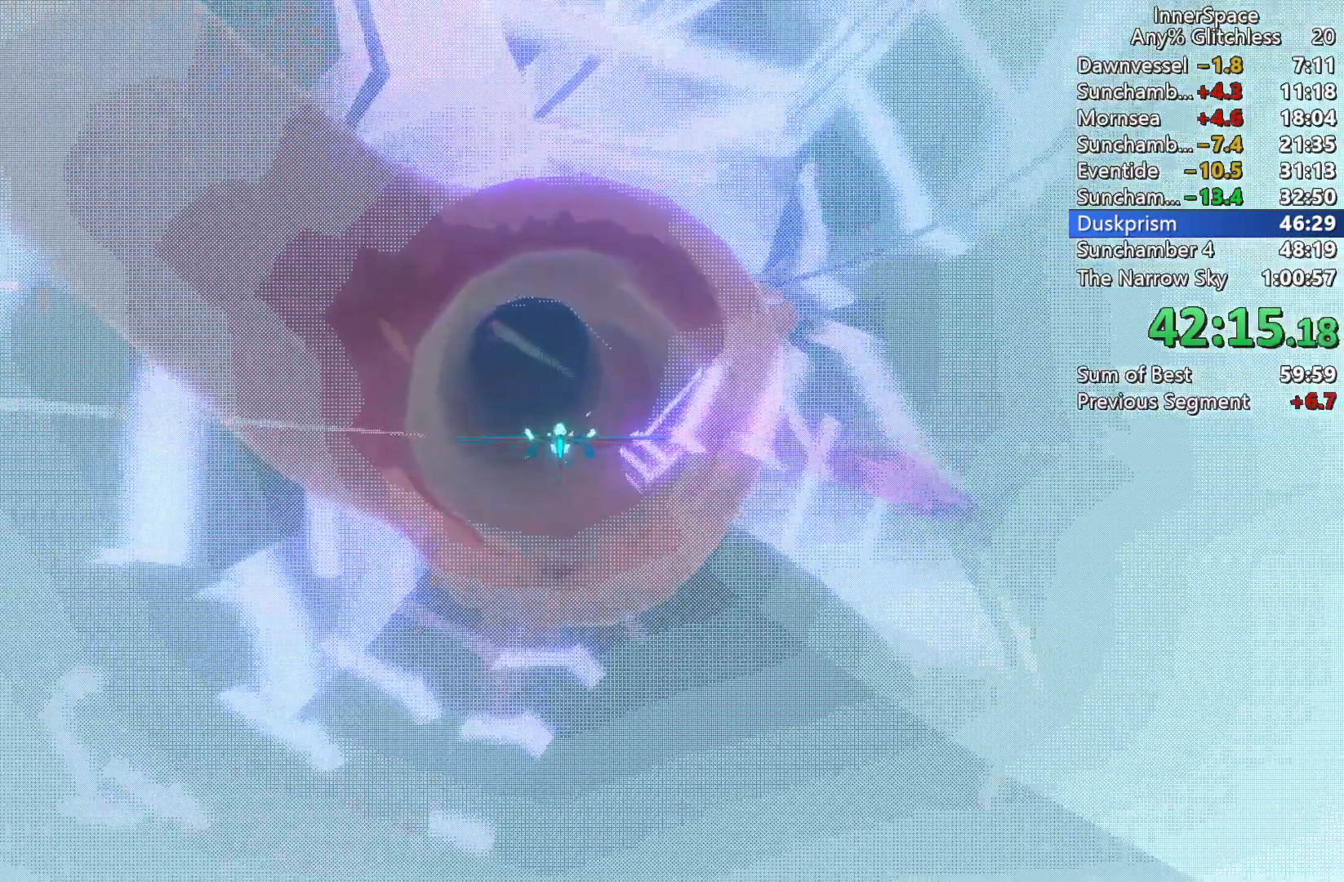
{"buttons": ["L2"], "left_stick": "up-right", "right_stick": "up", "events": [[50, "left_stick", "left"], [150, "left_stick", "center"], [167, "L2", "up"], [233, "L2", "down"], [250, "left_stick", "up"], [367, "L2", "up"], [433, "left_stick", "up-right"], [500, "L2", "down"]]}
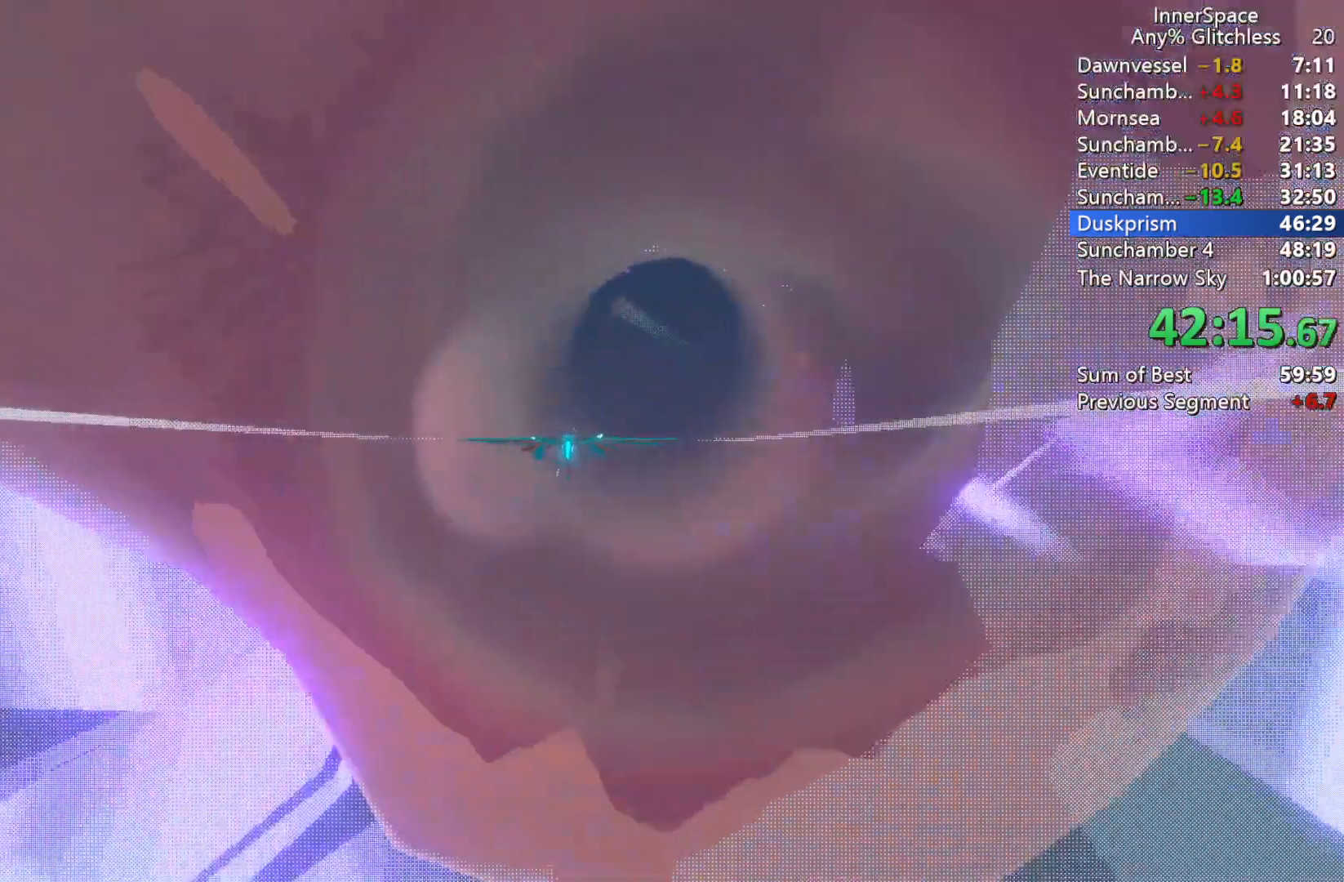
{"buttons": ["L2"], "left_stick": "center", "right_stick": "up", "events": [[83, "L2", "up"], [83, "left_stick", "center"], [217, "L2", "down"], [233, "left_stick", "right"], [333, "left_stick", "center"], [367, "L2", "up"], [483, "L2", "down"]]}
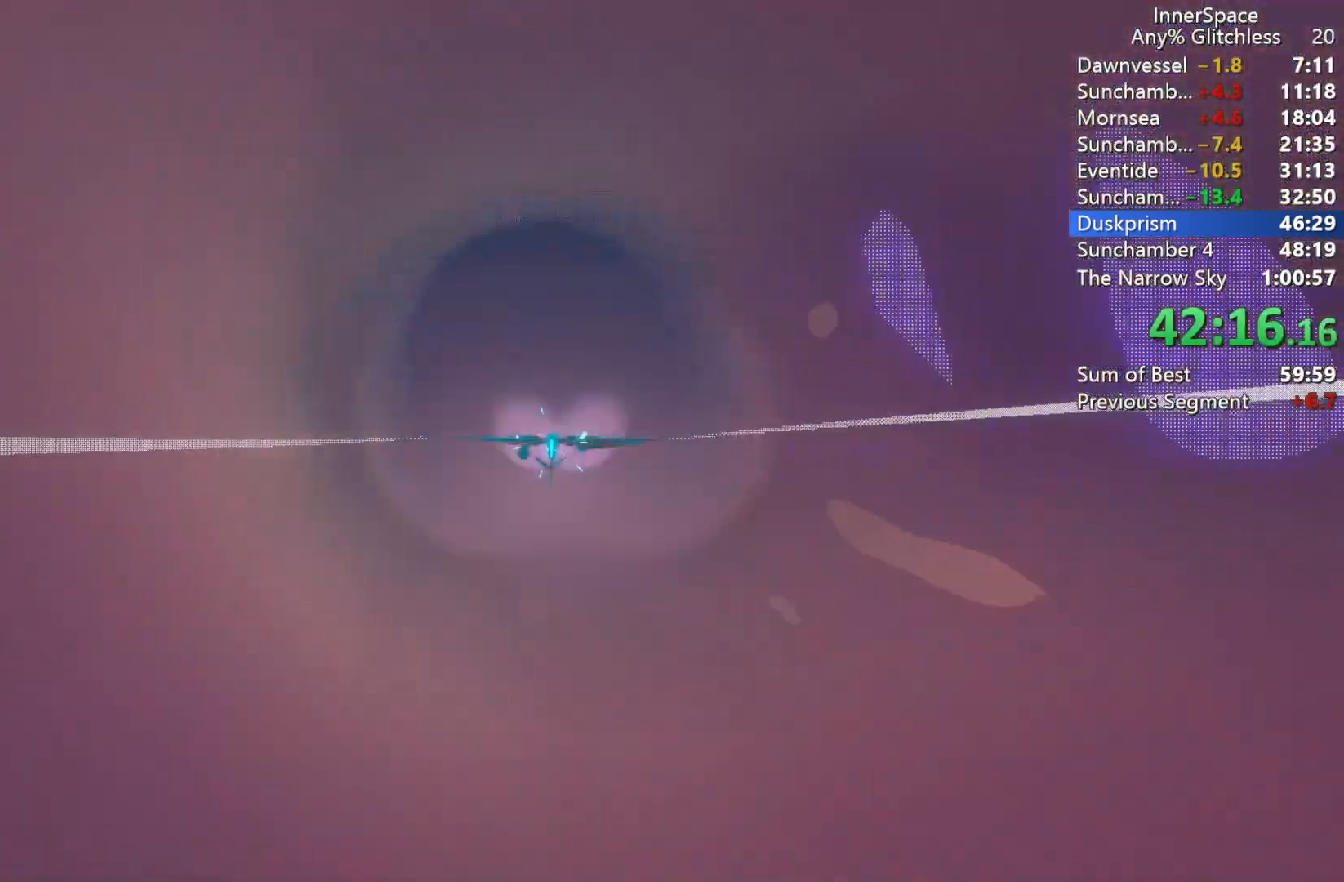
{"buttons": ["L2"], "left_stick": "up", "right_stick": "up", "events": [[100, "L2", "up"], [183, "L2", "down"], [217, "left_stick", "left"], [300, "L2", "up"], [317, "left_stick", "up"], [433, "L2", "down"]]}
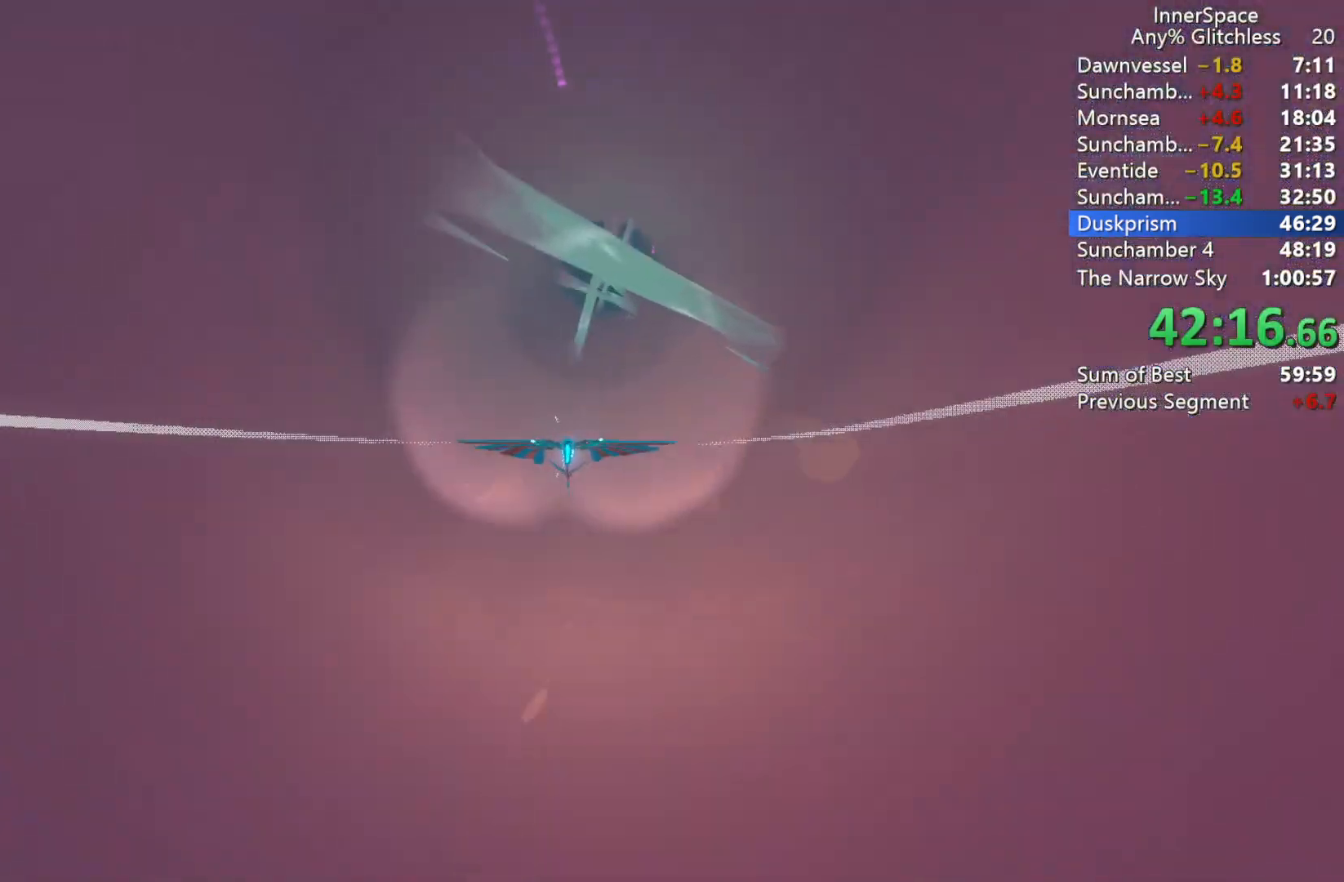
{"buttons": [], "left_stick": "up", "right_stick": "up", "events": [[33, "left_stick", "center"], [67, "L2", "up"], [133, "L2", "down"], [217, "left_stick", "right"], [233, "L2", "up"], [300, "left_stick", "up"], [367, "L2", "down"], [467, "L2", "up"]]}
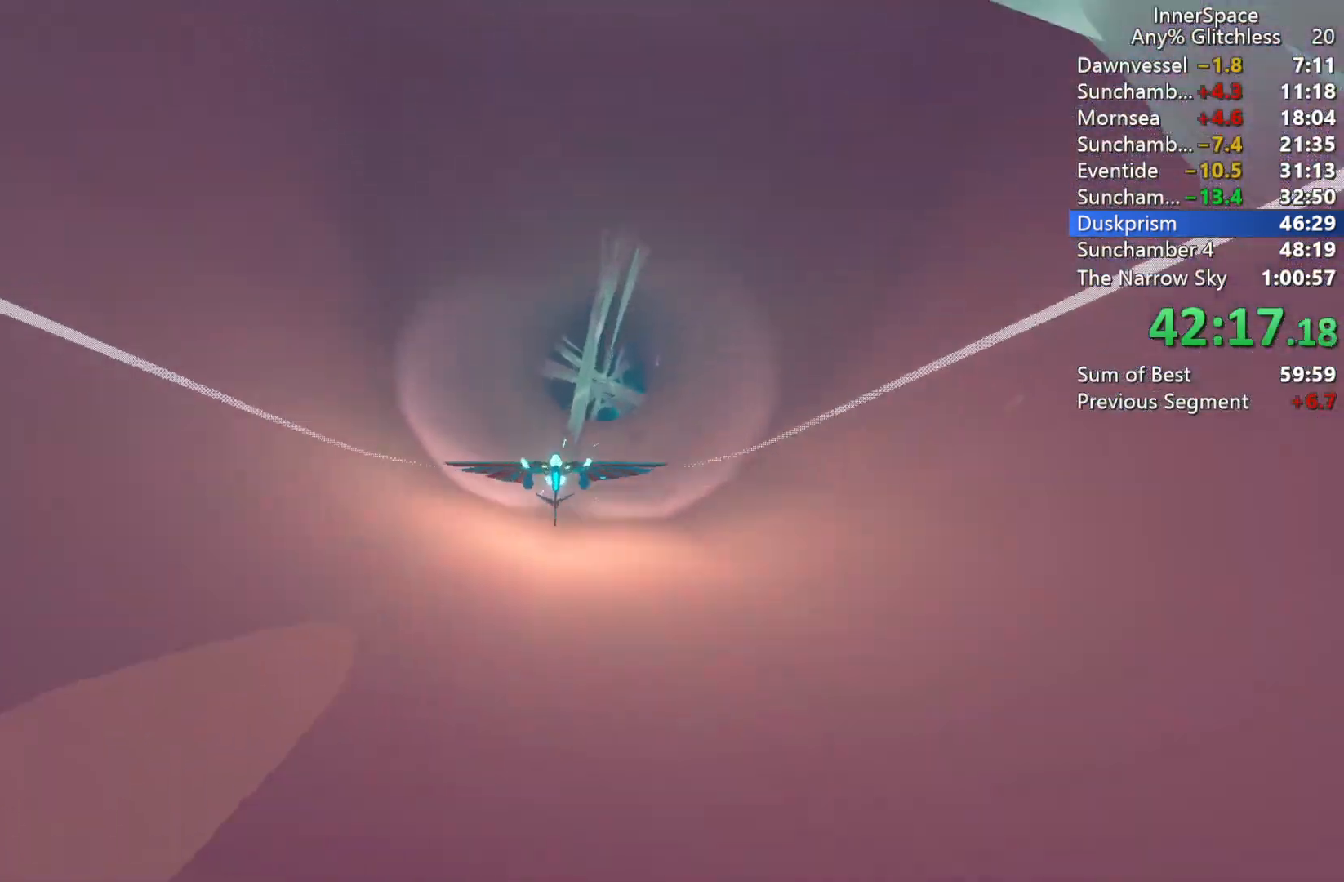
{"buttons": [], "left_stick": "down-right", "right_stick": "up-right", "events": [[133, "left_stick", "up-left"], [350, "left_stick", "down-right"], [367, "right_stick", "up-right"]]}
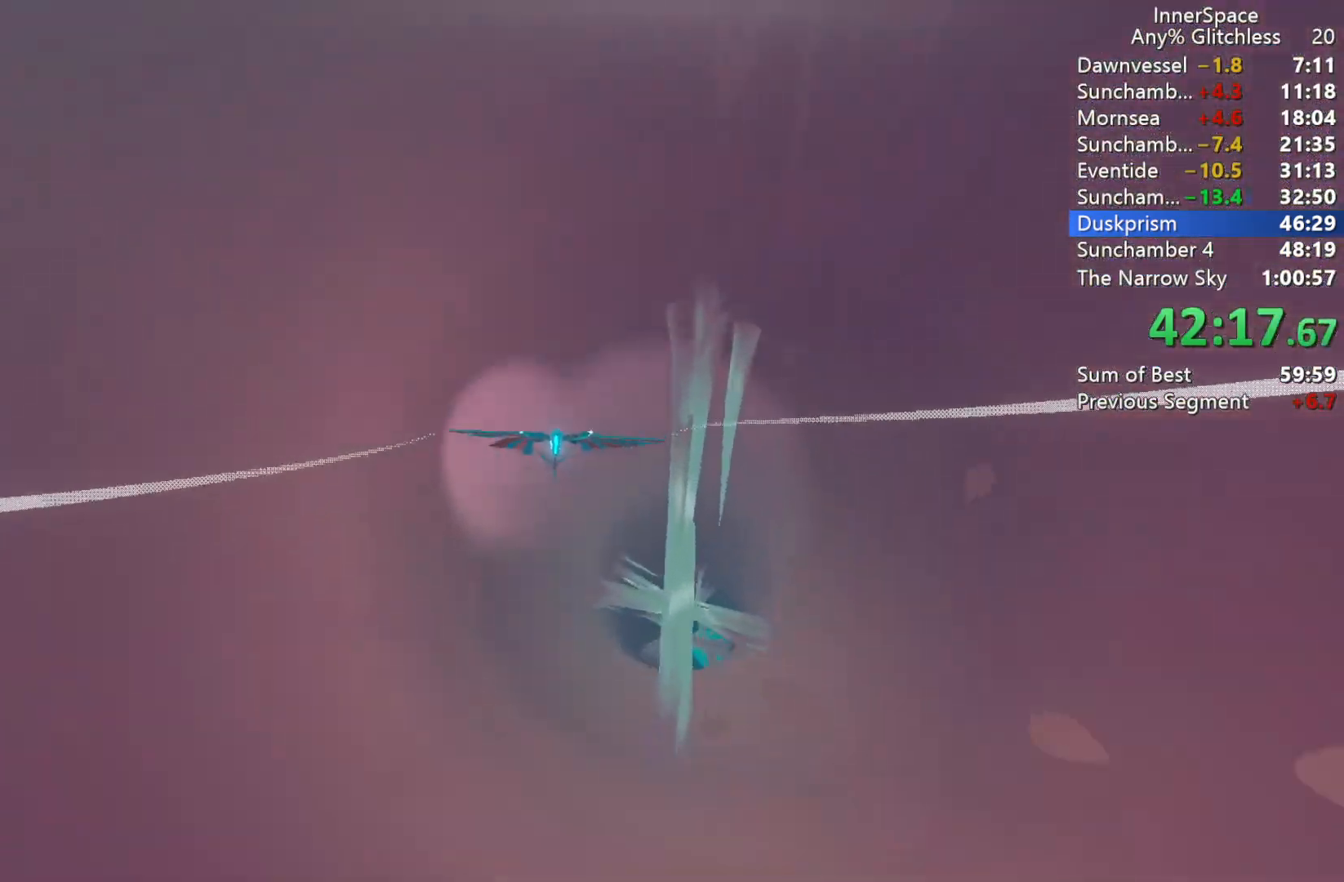
{"buttons": ["L2"], "left_stick": "right", "right_stick": "up-right", "events": [[383, "left_stick", "right"], [450, "L2", "down"]]}
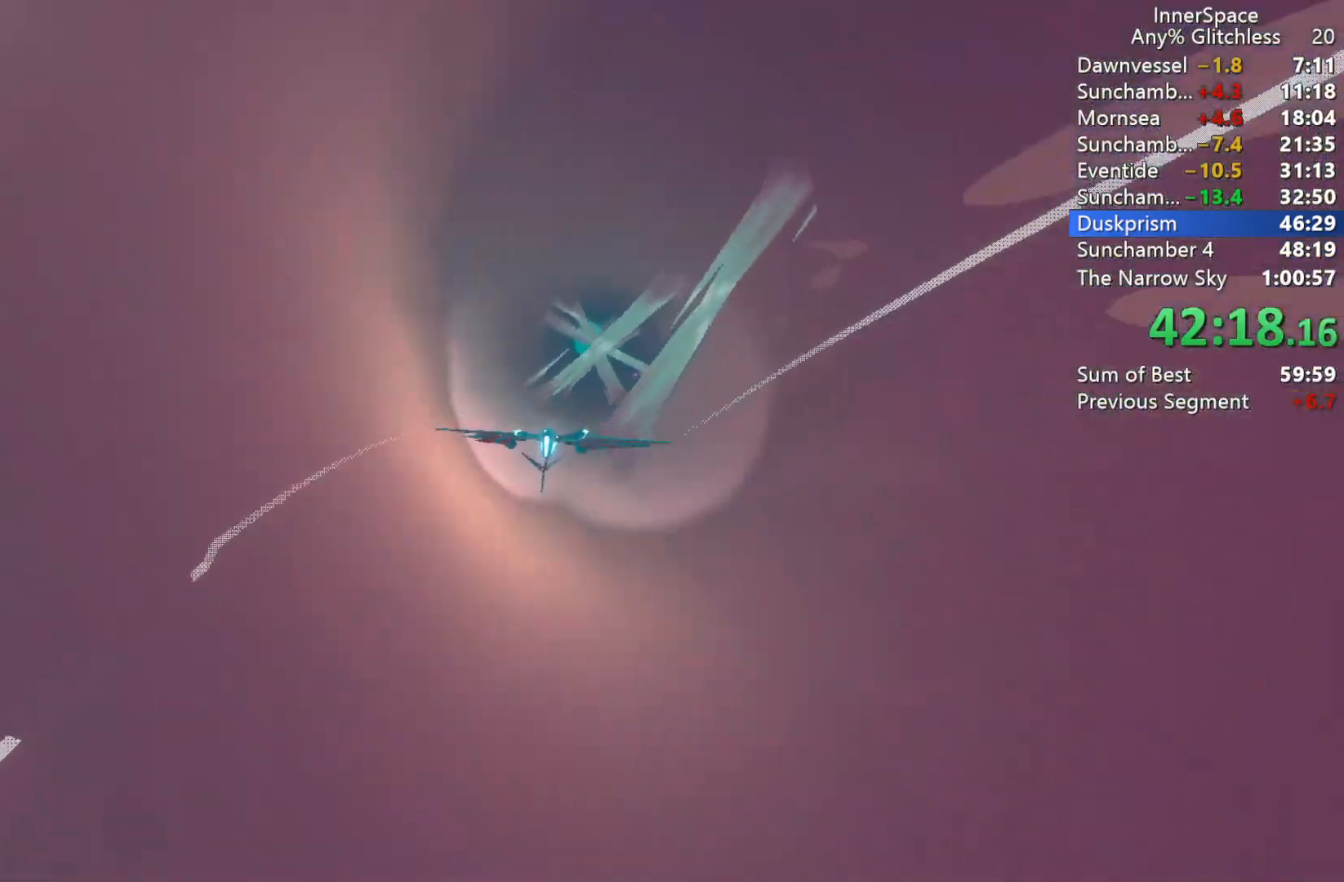
{"buttons": [], "left_stick": "up-left", "right_stick": "up", "events": [[100, "L2", "up"], [100, "left_stick", "up"], [100, "right_stick", "up"], [167, "left_stick", "up-left"], [233, "L2", "down"], [450, "L2", "up"]]}
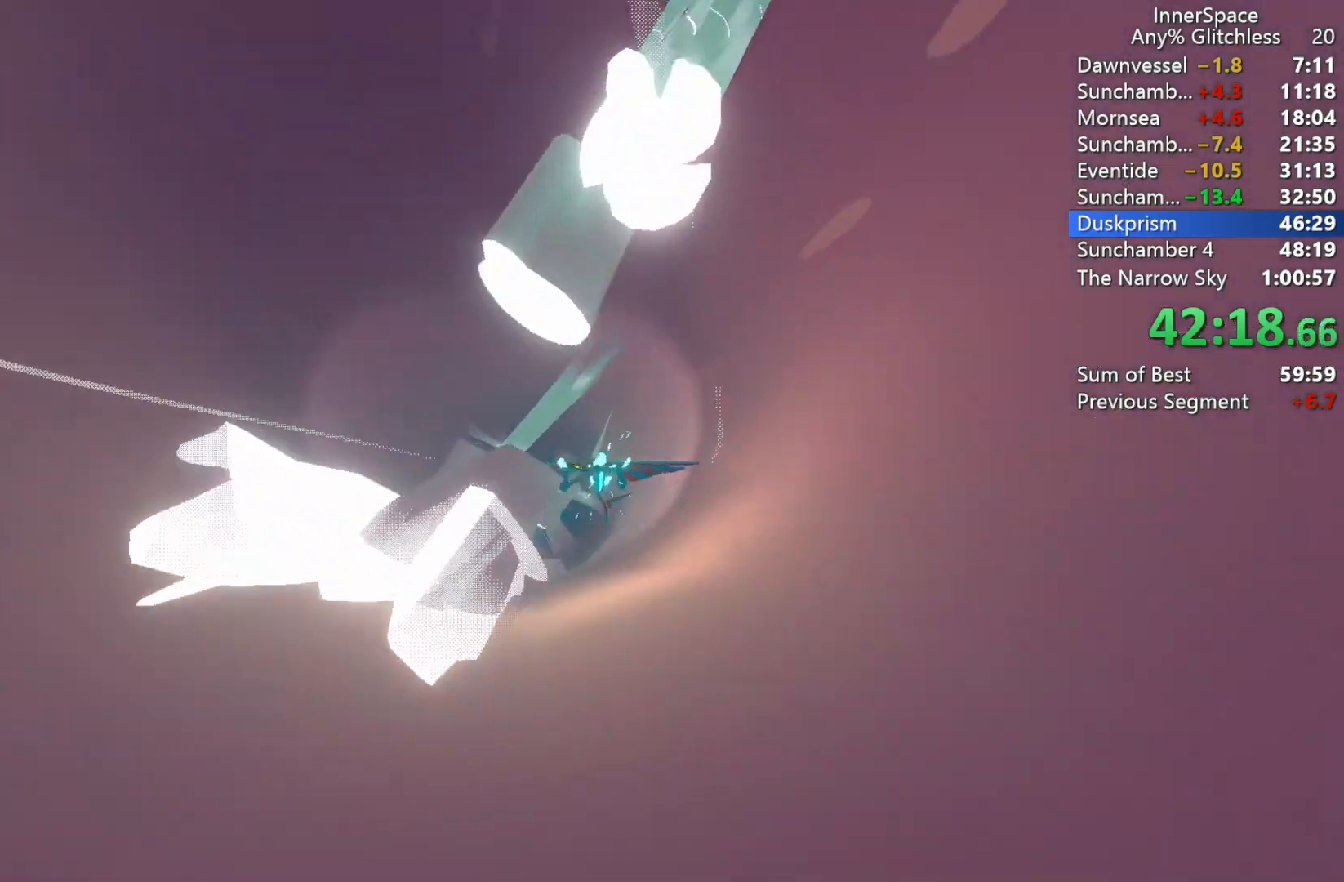
{"buttons": ["L2"], "left_stick": "down-right", "right_stick": "up", "events": [[50, "L2", "down"], [183, "L2", "up"], [233, "left_stick", "center"], [317, "left_stick", "right"], [417, "left_stick", "down-right"], [433, "L2", "down"]]}
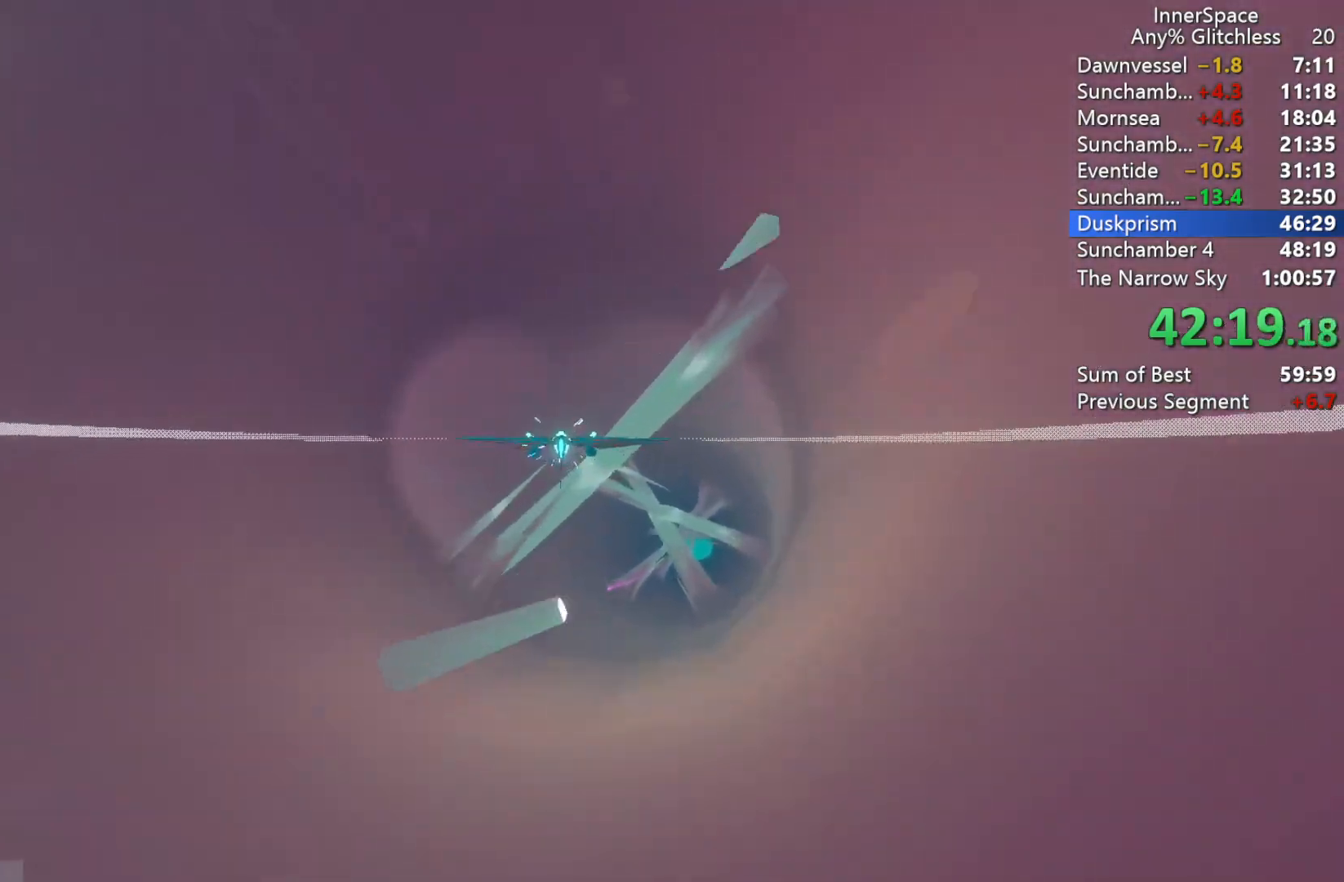
{"buttons": [], "left_stick": "down-left", "right_stick": "up", "events": [[83, "left_stick", "down"], [100, "L2", "up"], [183, "L2", "down"], [367, "L2", "up"], [417, "left_stick", "down-left"]]}
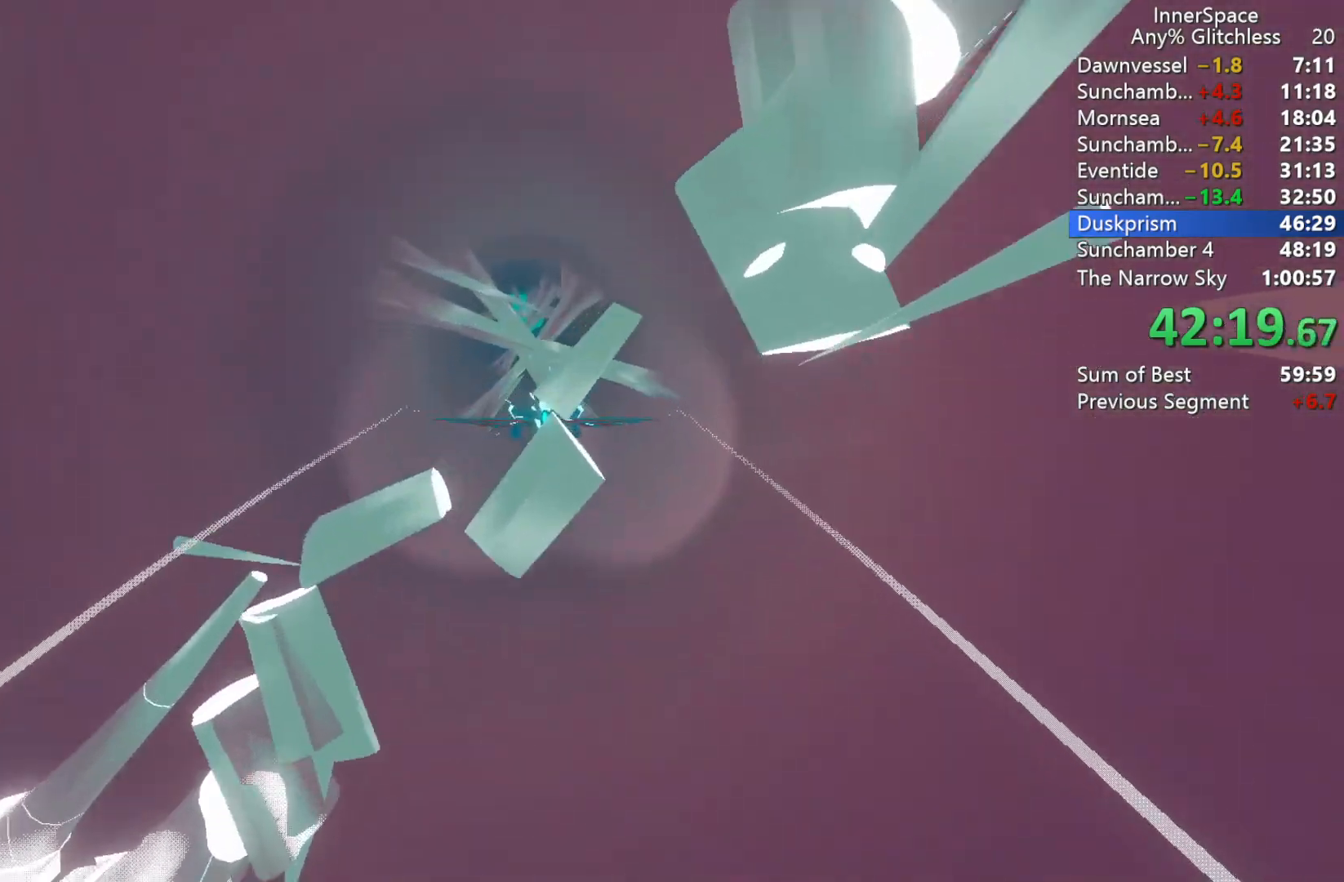
{"buttons": [], "left_stick": "up-right", "right_stick": "up", "events": [[83, "L2", "down"], [100, "left_stick", "up-left"], [300, "L2", "up"], [483, "left_stick", "up-right"]]}
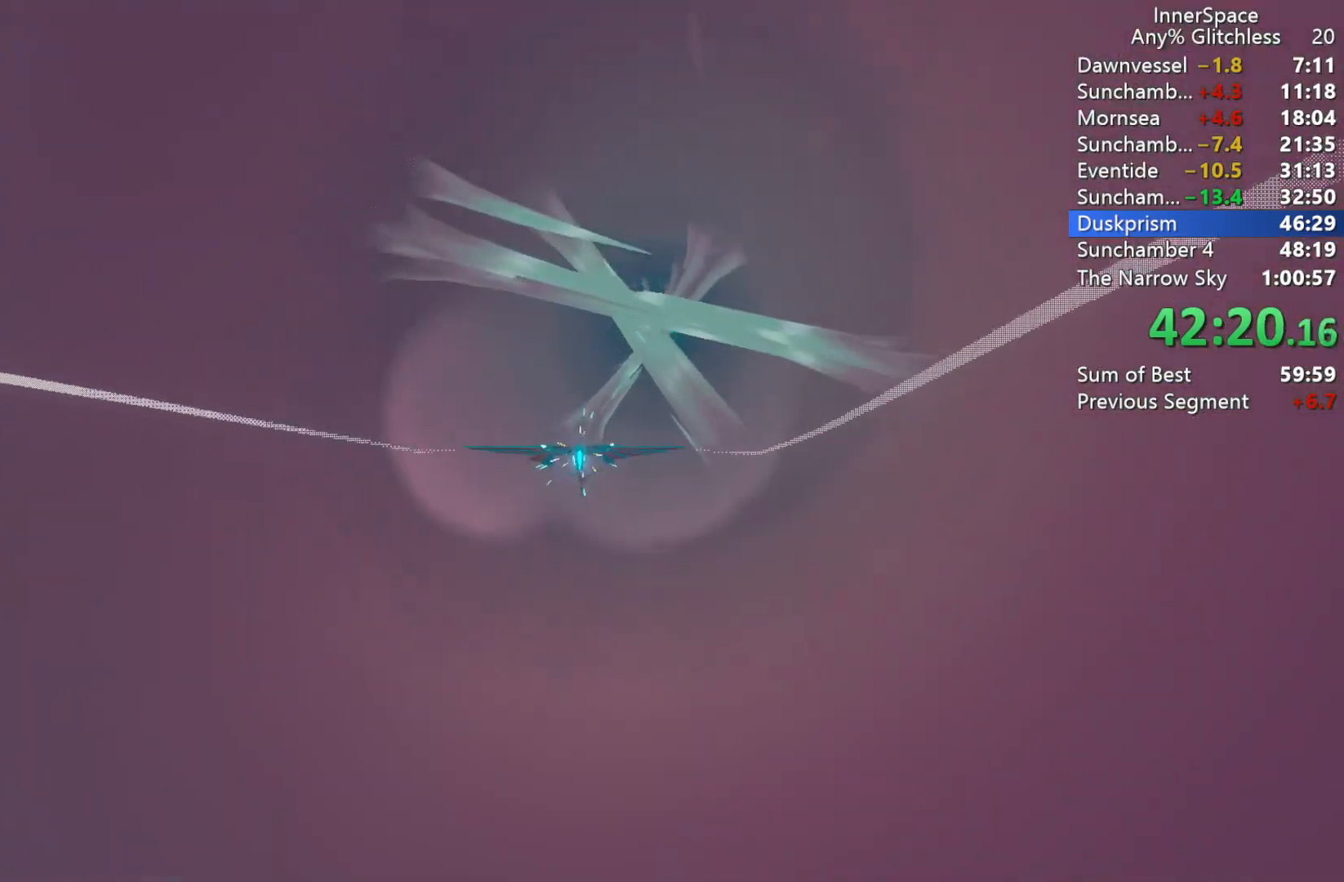
{"buttons": [], "left_stick": "right", "right_stick": "up", "events": [[33, "left_stick", "right"], [167, "L2", "down"], [283, "L2", "up"], [283, "left_stick", "center"], [333, "left_stick", "left"], [450, "left_stick", "right"]]}
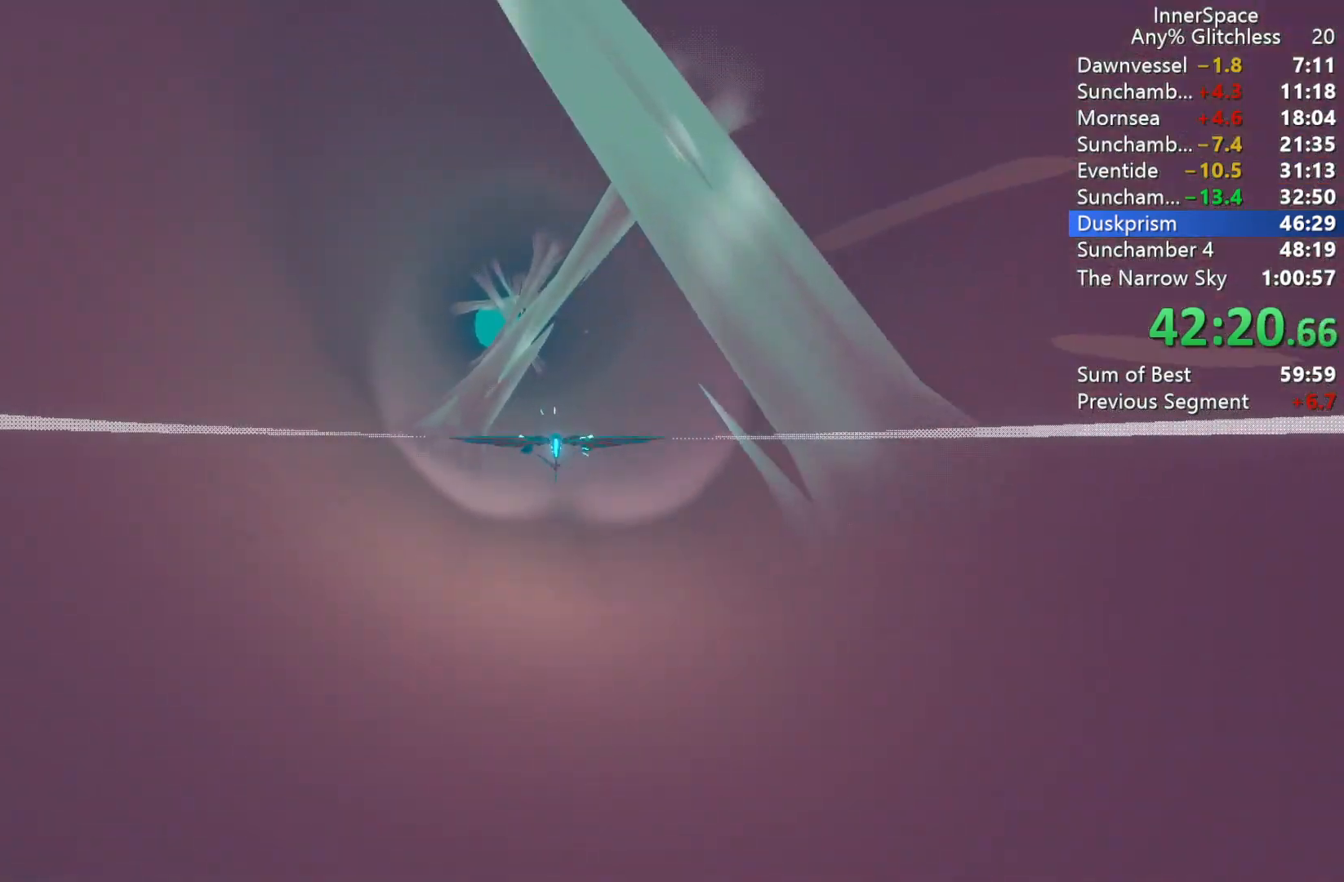
{"buttons": [], "left_stick": "up-right", "right_stick": "up", "events": [[33, "L2", "down"], [100, "left_stick", "up-left"], [167, "L2", "up"], [233, "L2", "down"], [383, "L2", "up"], [467, "left_stick", "up-right"]]}
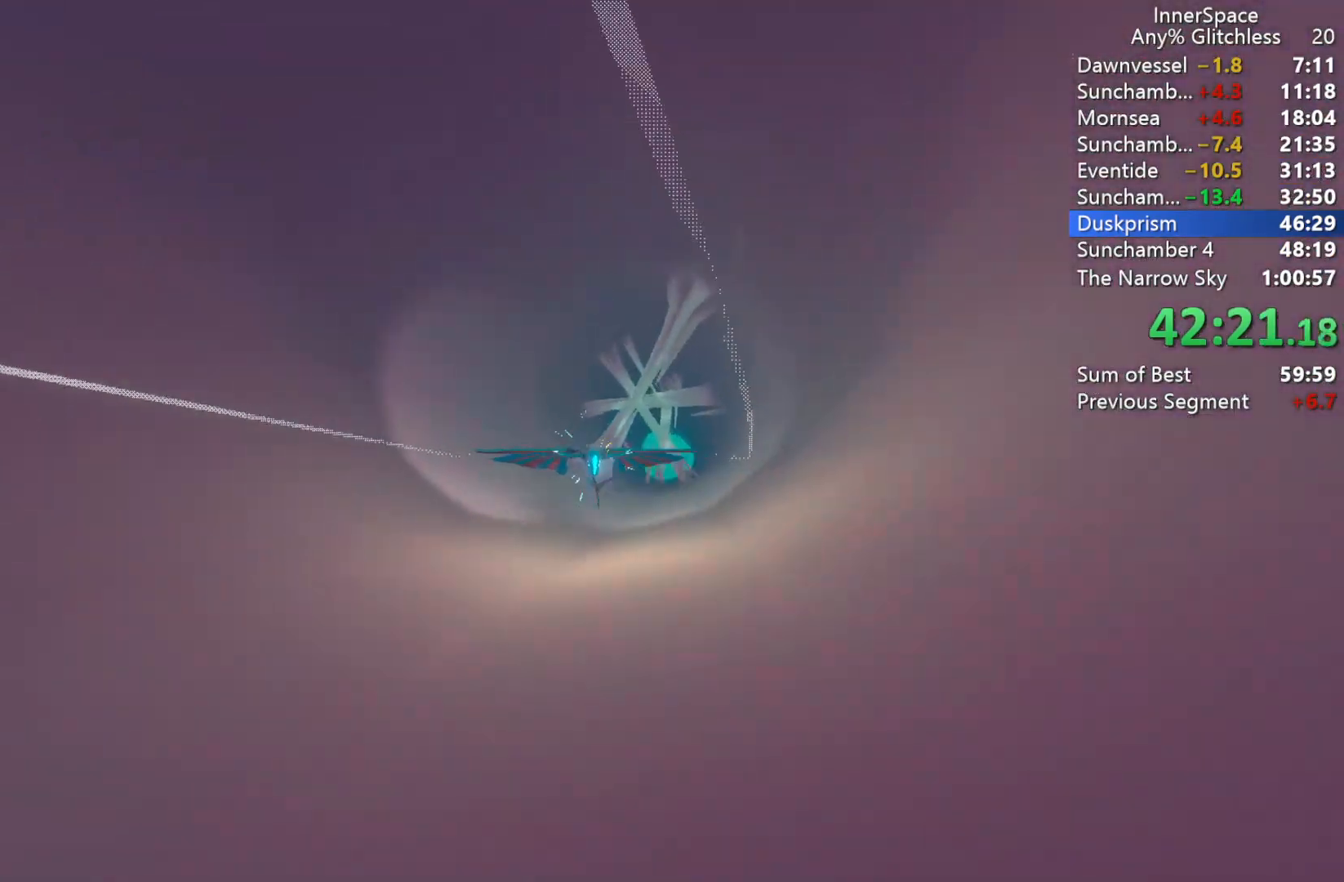
{"buttons": [], "left_stick": "up-left", "right_stick": "up", "events": [[50, "L2", "down"], [67, "left_stick", "down"], [167, "L2", "up"], [200, "left_stick", "right"], [250, "L2", "down"], [350, "L2", "up"], [383, "left_stick", "center"], [450, "left_stick", "up-left"]]}
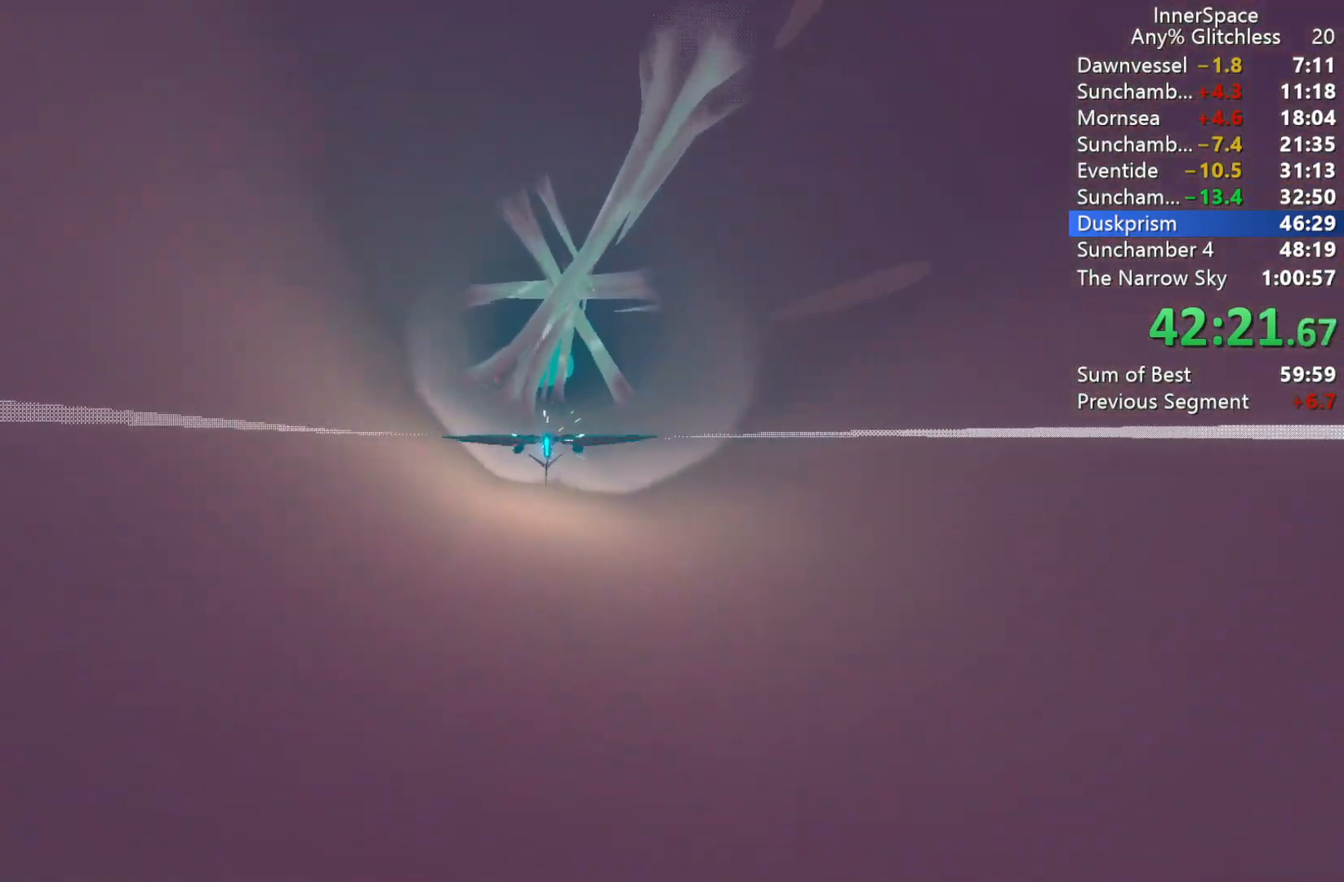
{"buttons": ["L2"], "left_stick": "down-left", "right_stick": "up", "events": [[17, "left_stick", "up"], [83, "L2", "down"], [167, "left_stick", "center"], [183, "L2", "up"], [383, "L2", "down"], [400, "left_stick", "down"], [450, "left_stick", "down-left"]]}
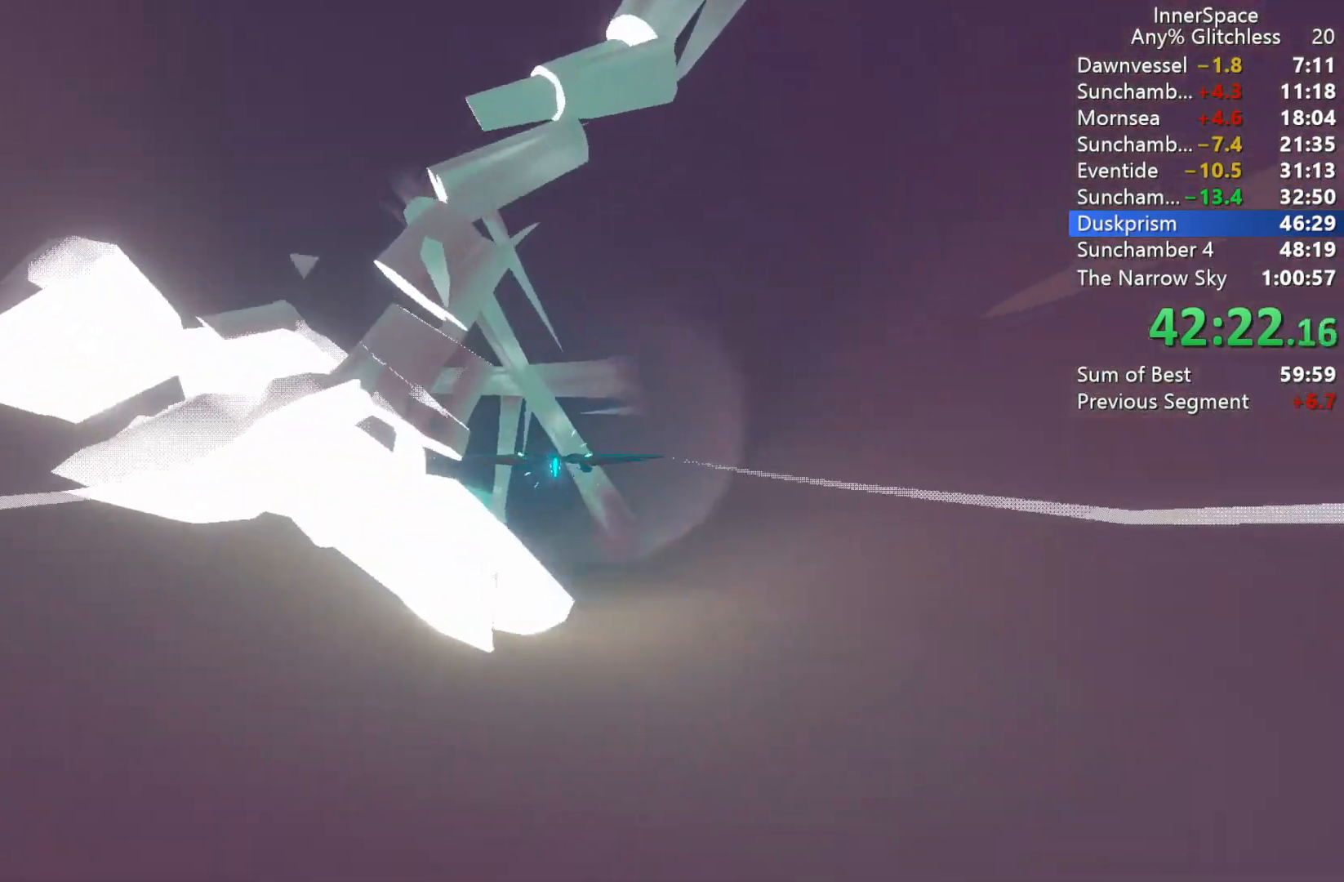
{"buttons": [], "left_stick": "down-left", "right_stick": "up", "events": [[33, "L2", "up"], [100, "L2", "down"], [250, "L2", "up"]]}
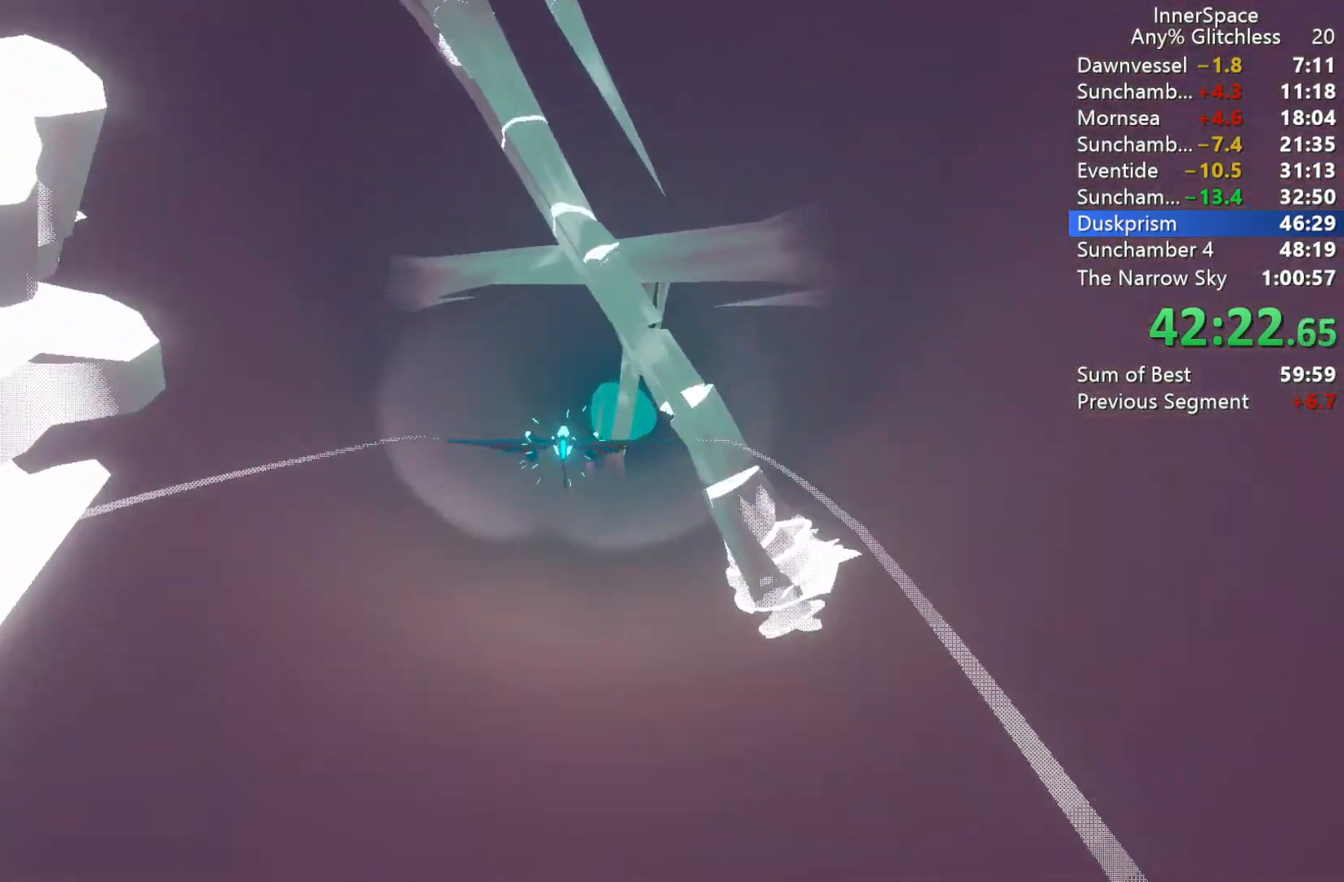
{"buttons": [], "left_stick": "up", "right_stick": "up", "events": [[17, "left_stick", "center"], [67, "L2", "down"], [83, "left_stick", "up-right"], [183, "L2", "up"], [217, "left_stick", "center"], [267, "L2", "down"], [267, "left_stick", "up"], [417, "L2", "up"]]}
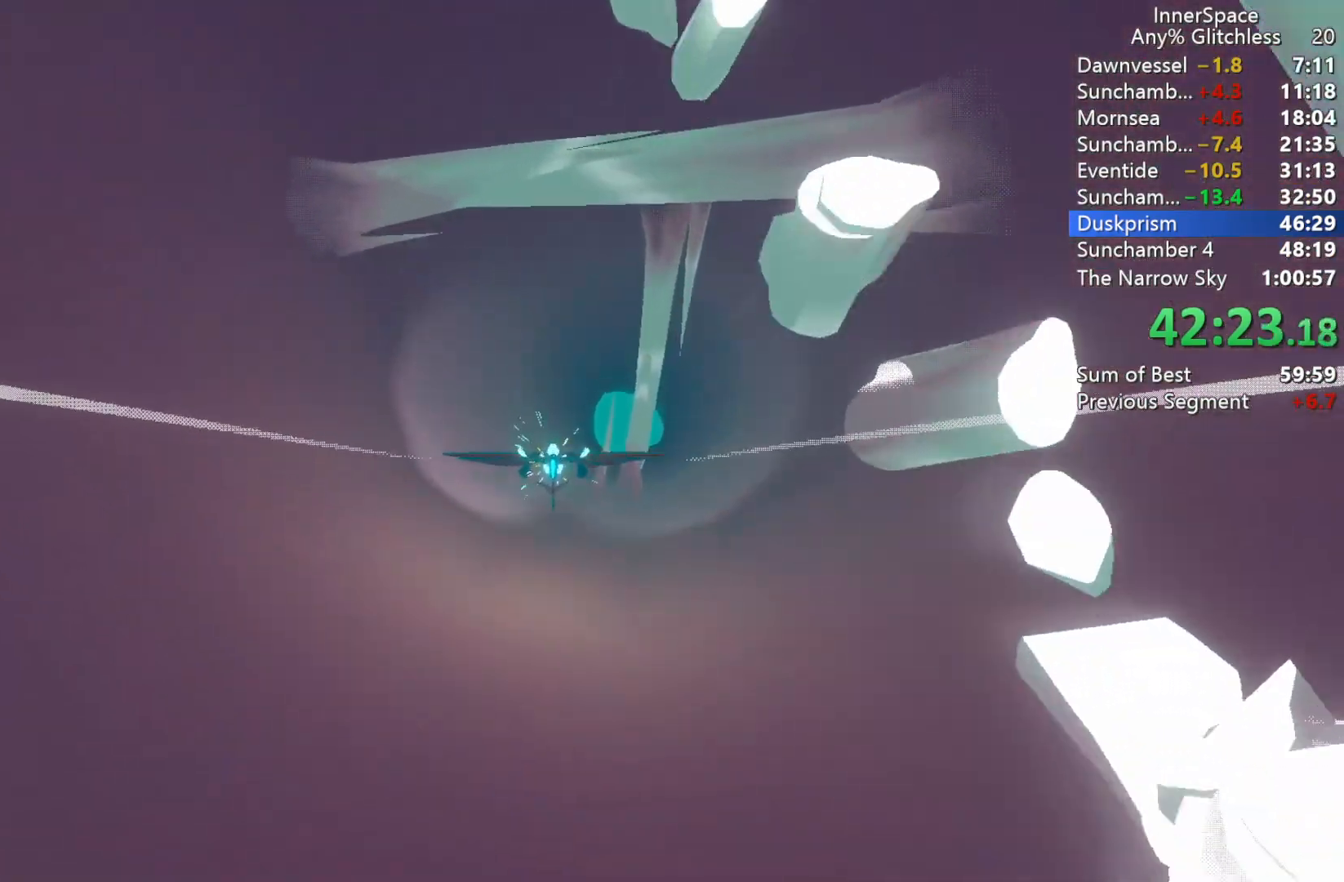
{"buttons": ["L2"], "left_stick": "right", "right_stick": "up-right", "events": [[17, "L2", "down"], [133, "L2", "up"], [233, "left_stick", "right"], [250, "L2", "down"], [367, "L2", "up"], [367, "left_stick", "center"], [450, "right_stick", "up-right"], [467, "L2", "down"], [467, "left_stick", "right"]]}
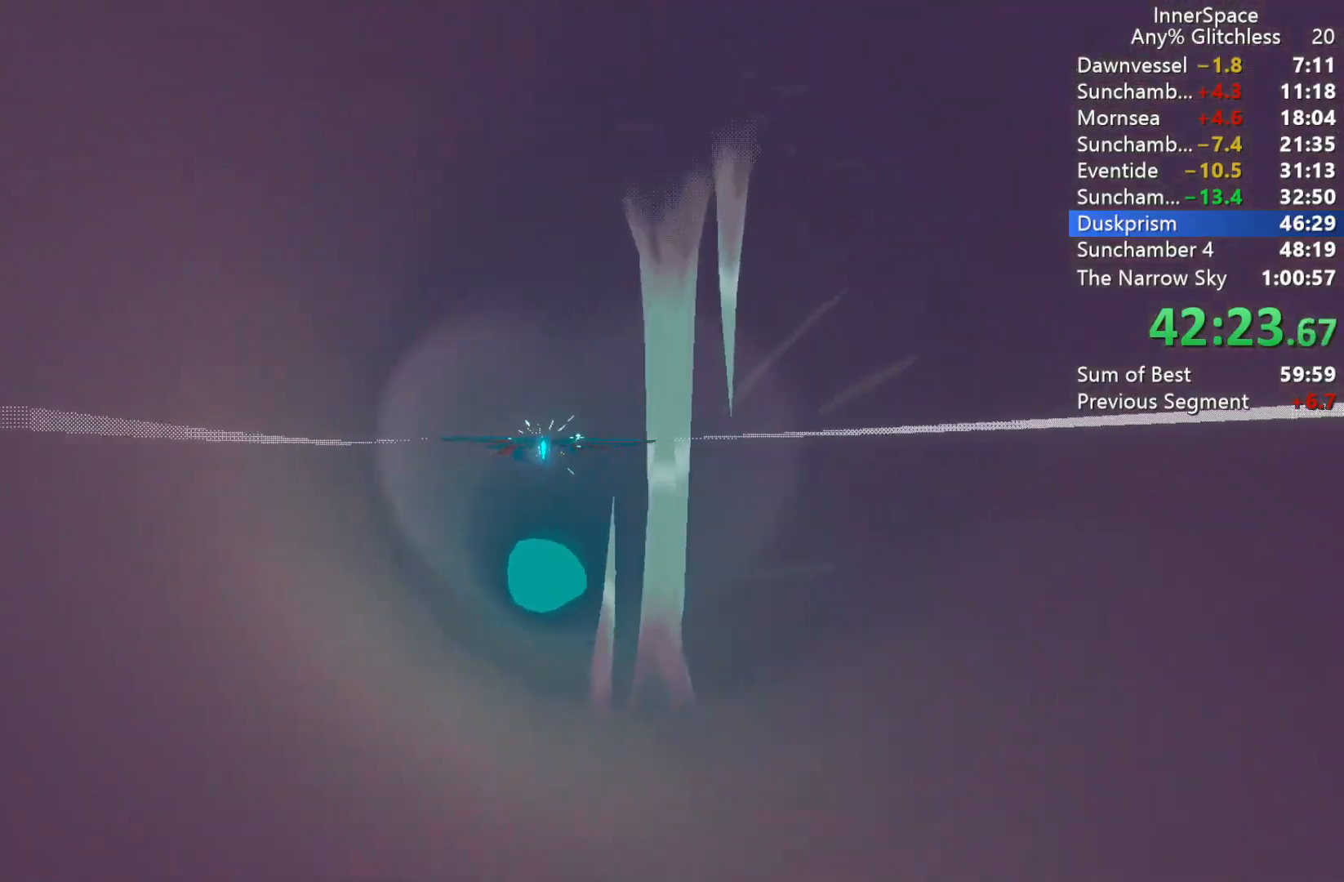
{"buttons": ["L2"], "left_stick": "center", "right_stick": "up", "events": [[100, "L2", "up"], [117, "left_stick", "down"], [167, "left_stick", "down-left"], [167, "right_stick", "up"], [183, "L2", "down"], [300, "left_stick", "center"], [317, "L2", "up"], [433, "L2", "down"]]}
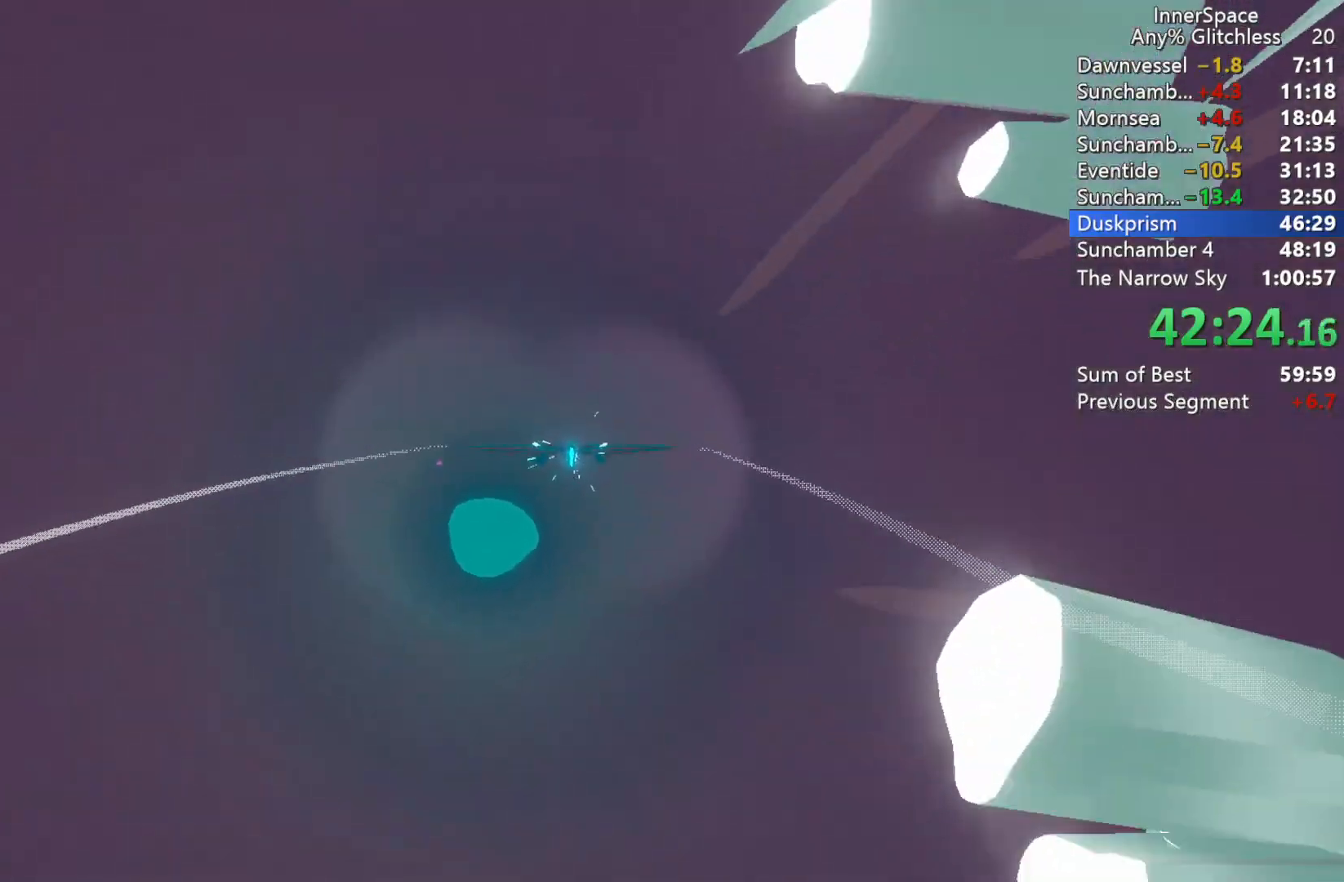
{"buttons": ["L2"], "left_stick": "center", "right_stick": "up", "events": [[50, "left_stick", "down-left"], [167, "L2", "up"], [200, "left_stick", "down"], [250, "L2", "down"], [383, "L2", "up"], [417, "left_stick", "center"], [483, "L2", "down"]]}
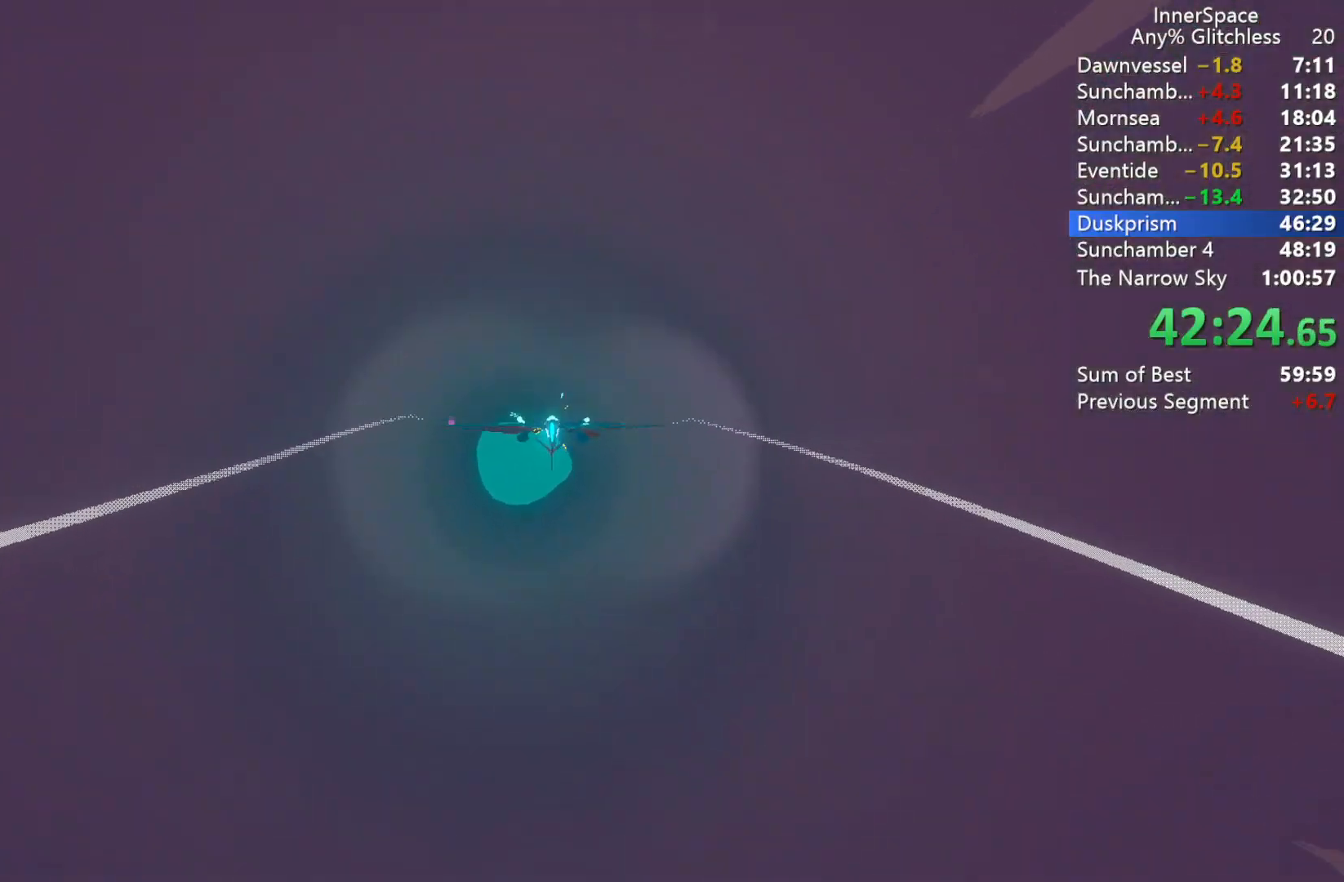
{"buttons": ["L2"], "left_stick": "center", "right_stick": "up", "events": [[100, "L2", "up"], [183, "left_stick", "down"], [200, "L2", "down"], [350, "left_stick", "center"], [367, "L2", "up"], [467, "L2", "down"]]}
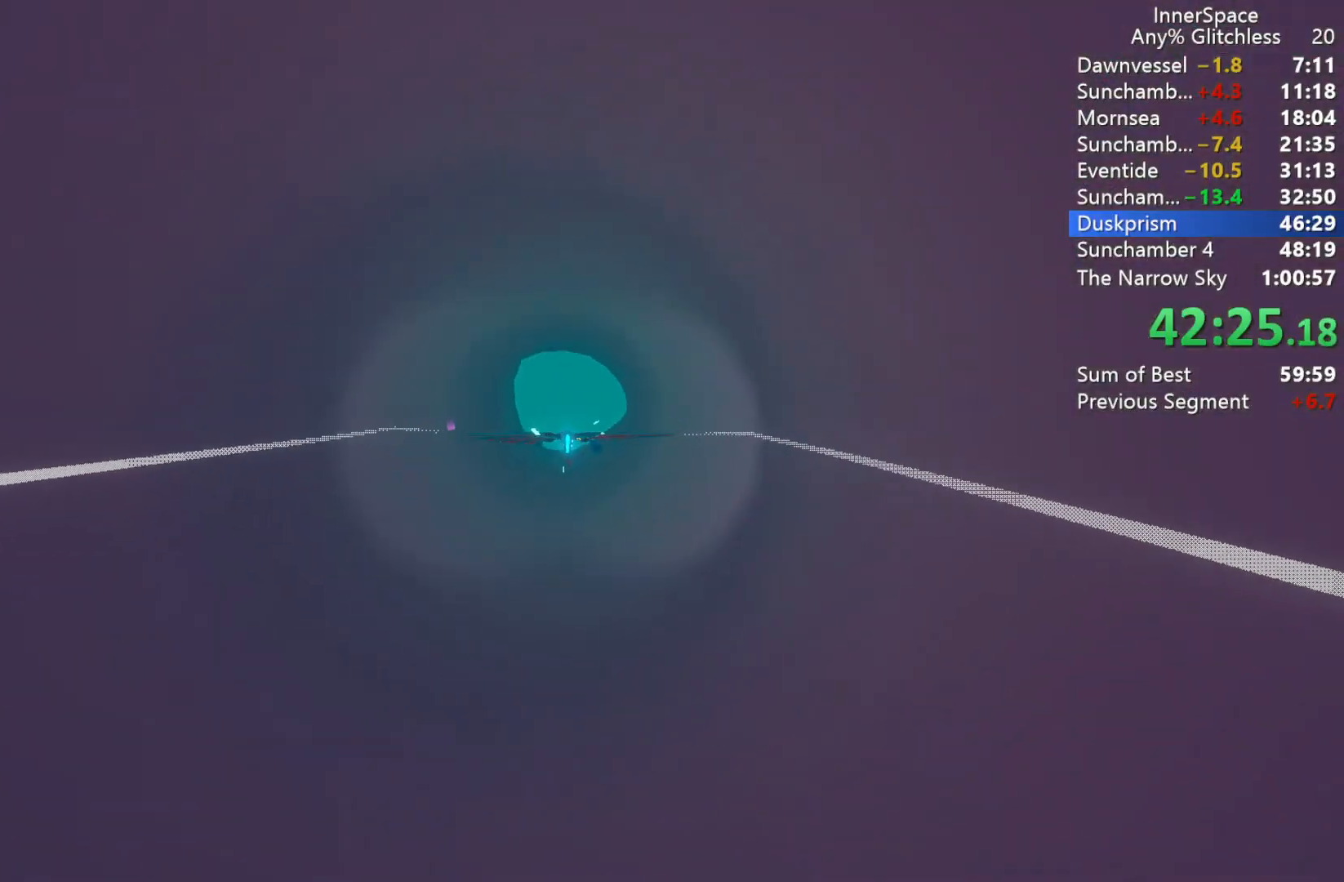
{"buttons": ["L2"], "left_stick": "center", "right_stick": "up", "events": [[117, "L2", "up"], [167, "left_stick", "up"], [183, "L2", "down"], [283, "L2", "up"], [283, "left_stick", "center"], [417, "L2", "down"]]}
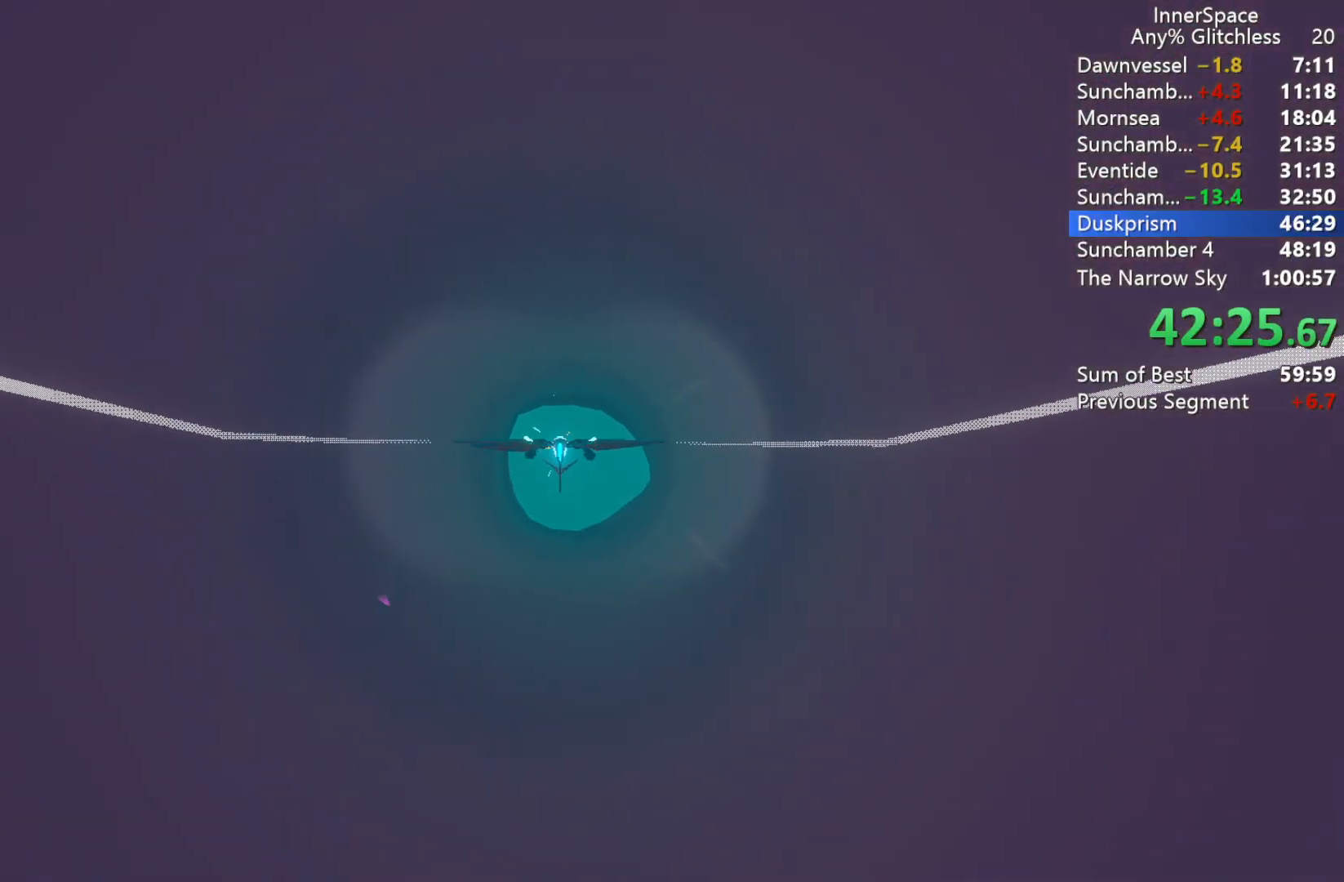
{"buttons": [], "left_stick": "down-right", "right_stick": "up", "events": [[50, "L2", "up"], [150, "L2", "down"], [283, "L2", "up"], [333, "left_stick", "down-right"], [367, "L2", "down"], [500, "L2", "up"]]}
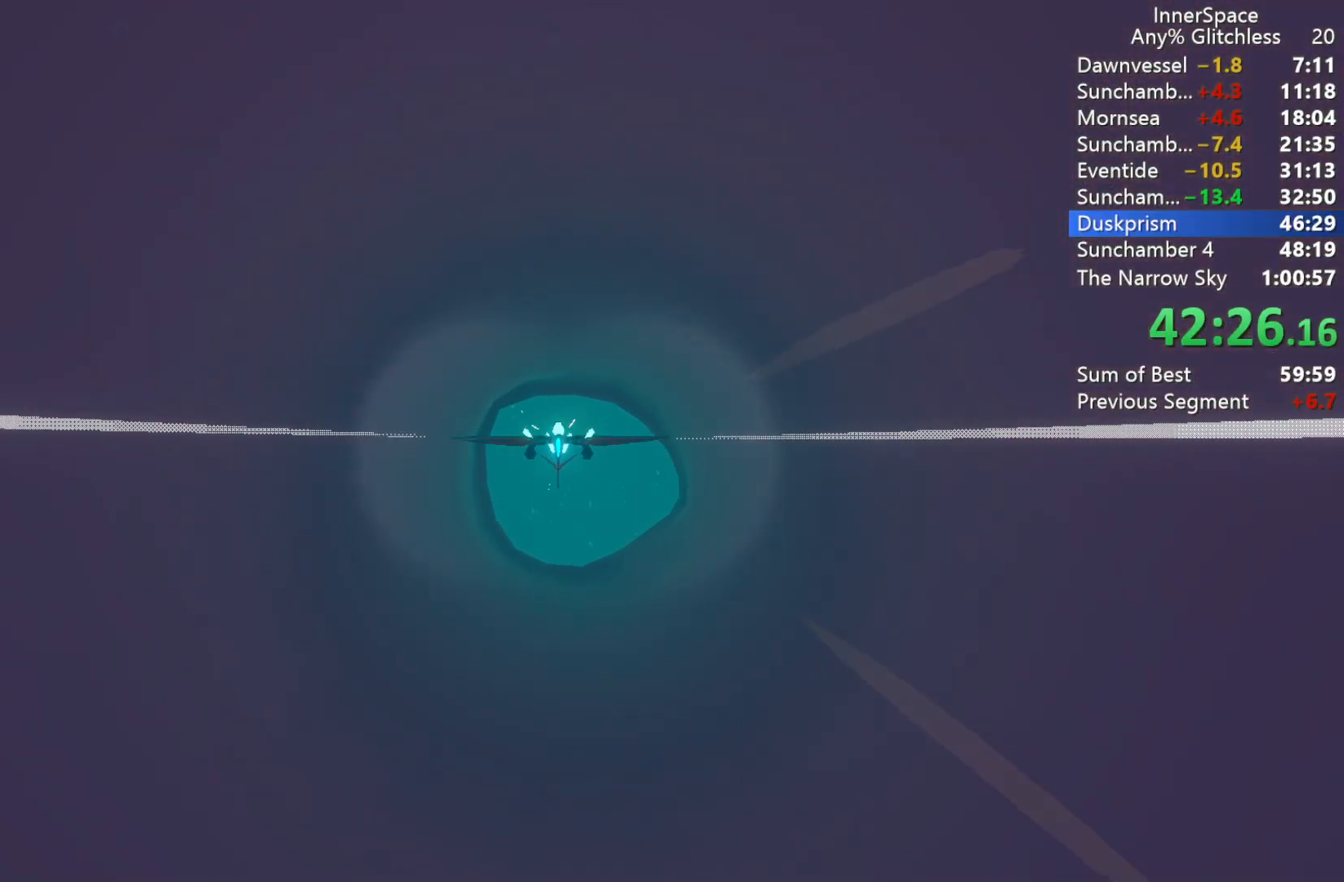
{"buttons": [], "left_stick": "center", "right_stick": "up", "events": [[33, "left_stick", "down"], [117, "L2", "down"], [133, "left_stick", "center"], [233, "L2", "up"], [350, "L2", "down"], [500, "L2", "up"]]}